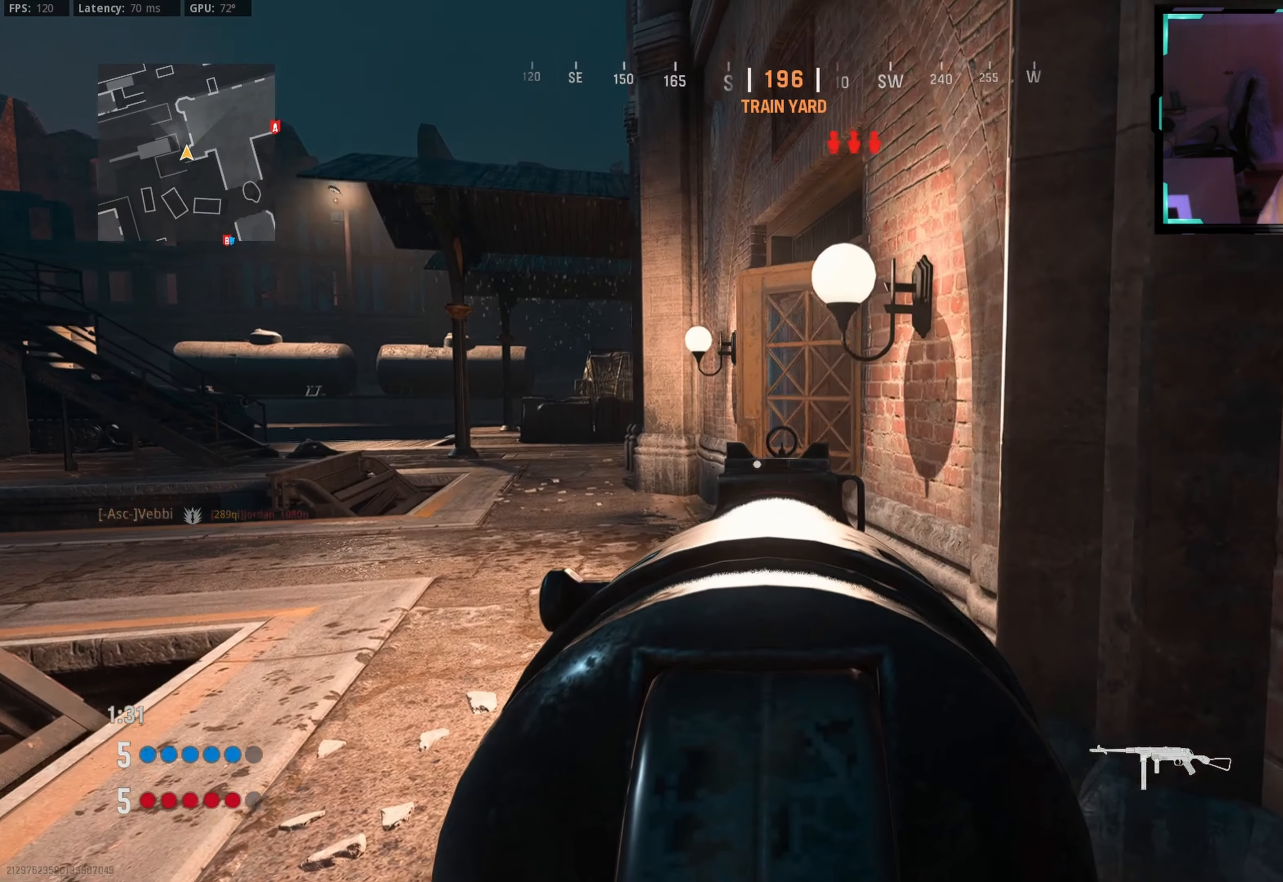
Gameplay with a controller (PlayStation layout); each line is a JSON object with the inputs held at the frame after it. "events" lists button and stick changes between this image and that frame as [ms after this image, input, new state], when the widget could be followed in between.
{"buttons": ["L1"], "left_stick": "left", "right_stick": "right", "events": [[67, "right_stick", "center"], [150, "right_stick", "right"], [284, "right_stick", "center"], [350, "right_stick", "right"]]}
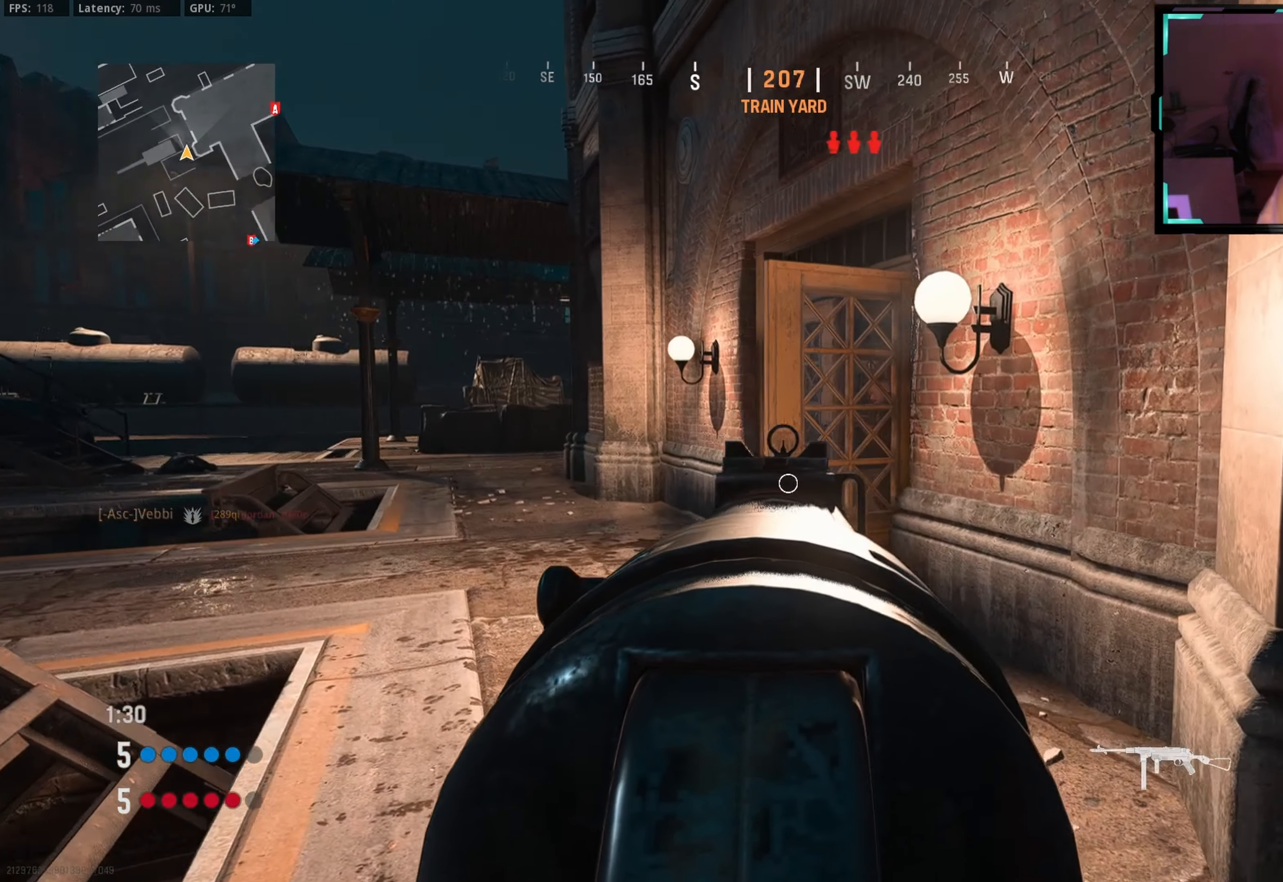
{"buttons": ["L1", "R1"], "left_stick": "down-left", "right_stick": "center", "events": [[200, "R1", "down"], [267, "right_stick", "center"], [284, "left_stick", "down-left"]]}
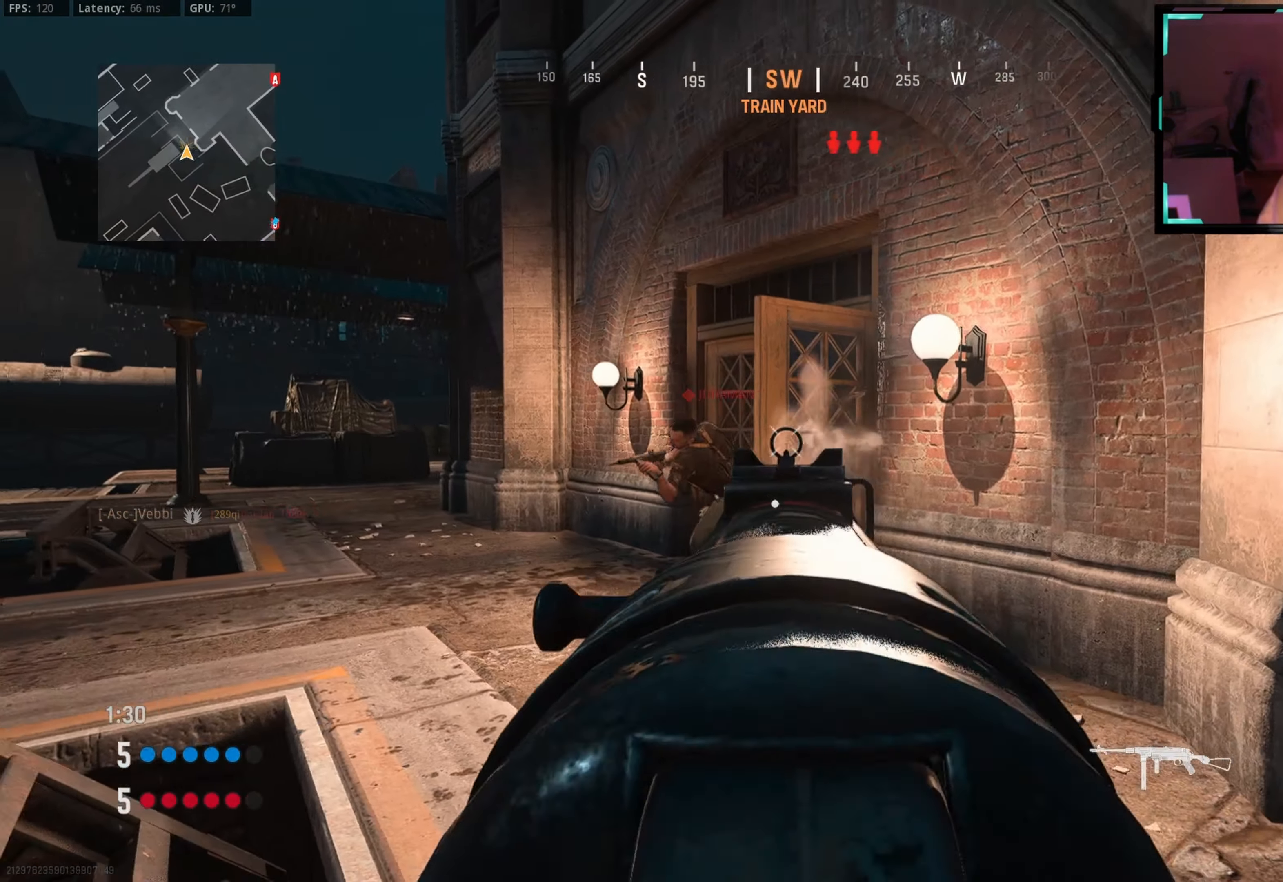
{"buttons": ["L1", "R1"], "left_stick": "down-right", "right_stick": "down-right", "events": [[17, "right_stick", "down-right"], [117, "right_stick", "down-left"], [233, "left_stick", "down-right"], [283, "right_stick", "center"], [433, "right_stick", "down-right"]]}
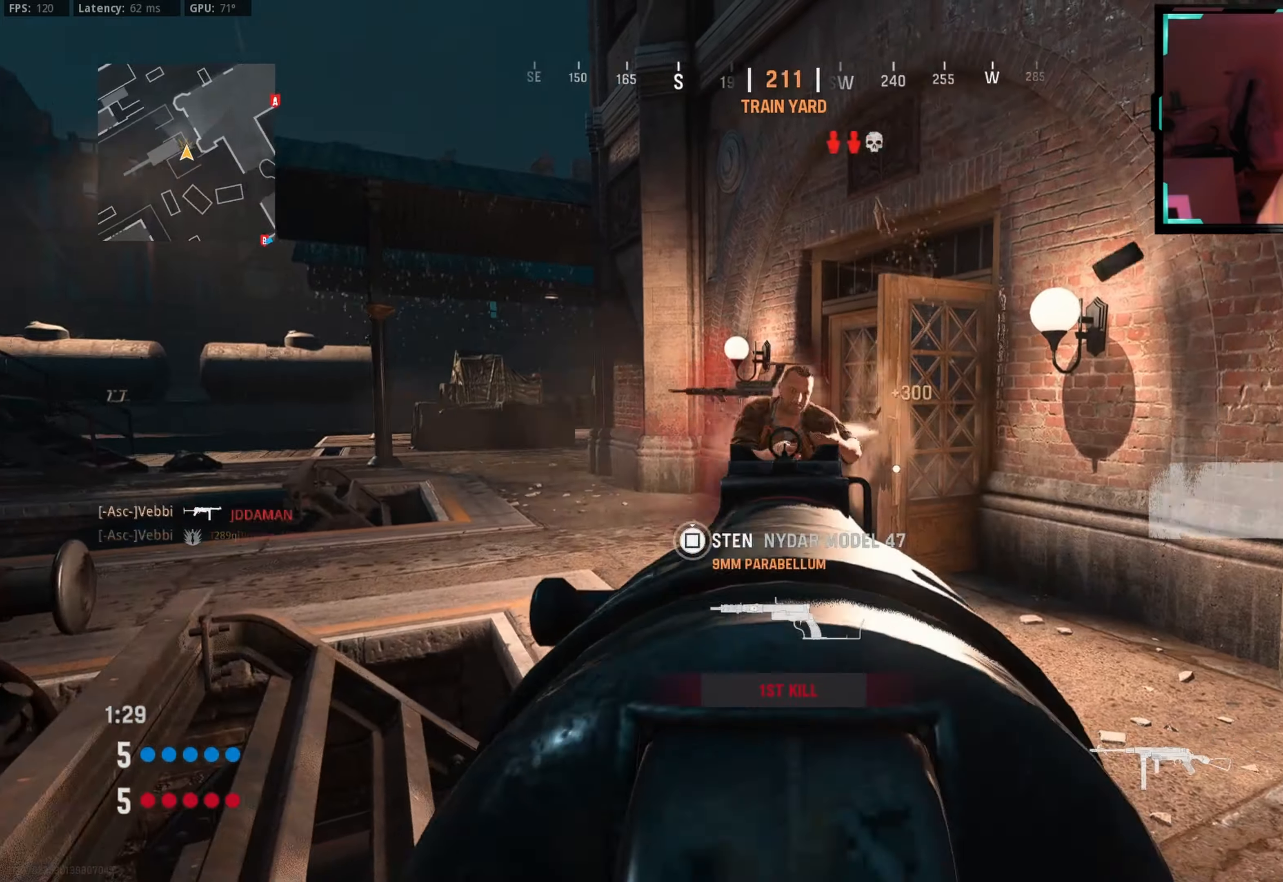
{"buttons": ["TRIANGLE"], "left_stick": "up-right", "right_stick": "right", "events": [[83, "right_stick", "center"], [133, "right_stick", "left"], [216, "L1", "up"], [266, "R1", "up"], [266, "right_stick", "right"], [366, "left_stick", "up-right"], [466, "TRIANGLE", "down"]]}
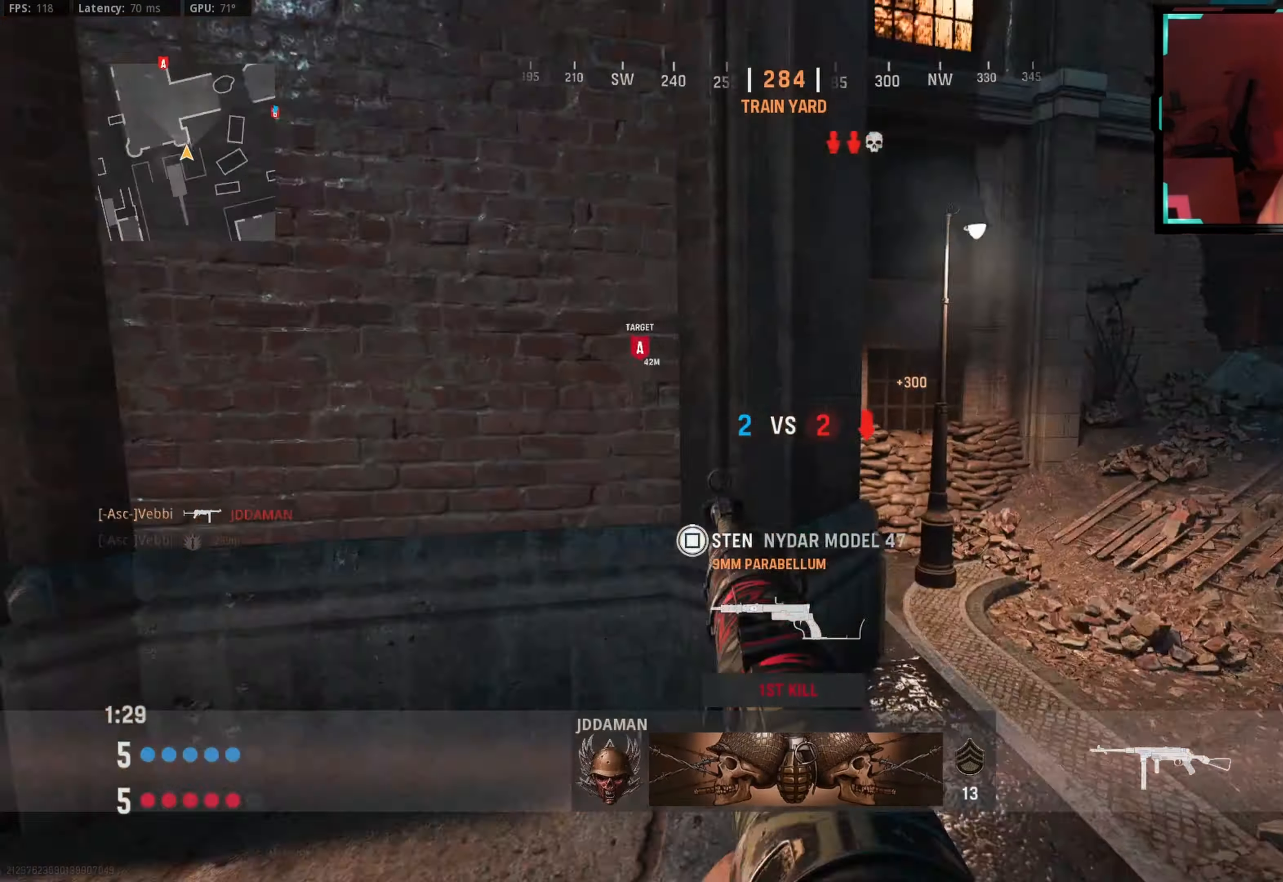
{"buttons": [], "left_stick": "up", "right_stick": "right", "events": [[50, "right_stick", "center"], [83, "TRIANGLE", "up"], [166, "TRIANGLE", "down"], [266, "TRIANGLE", "up"], [283, "right_stick", "up-left"], [300, "left_stick", "up"], [416, "right_stick", "right"]]}
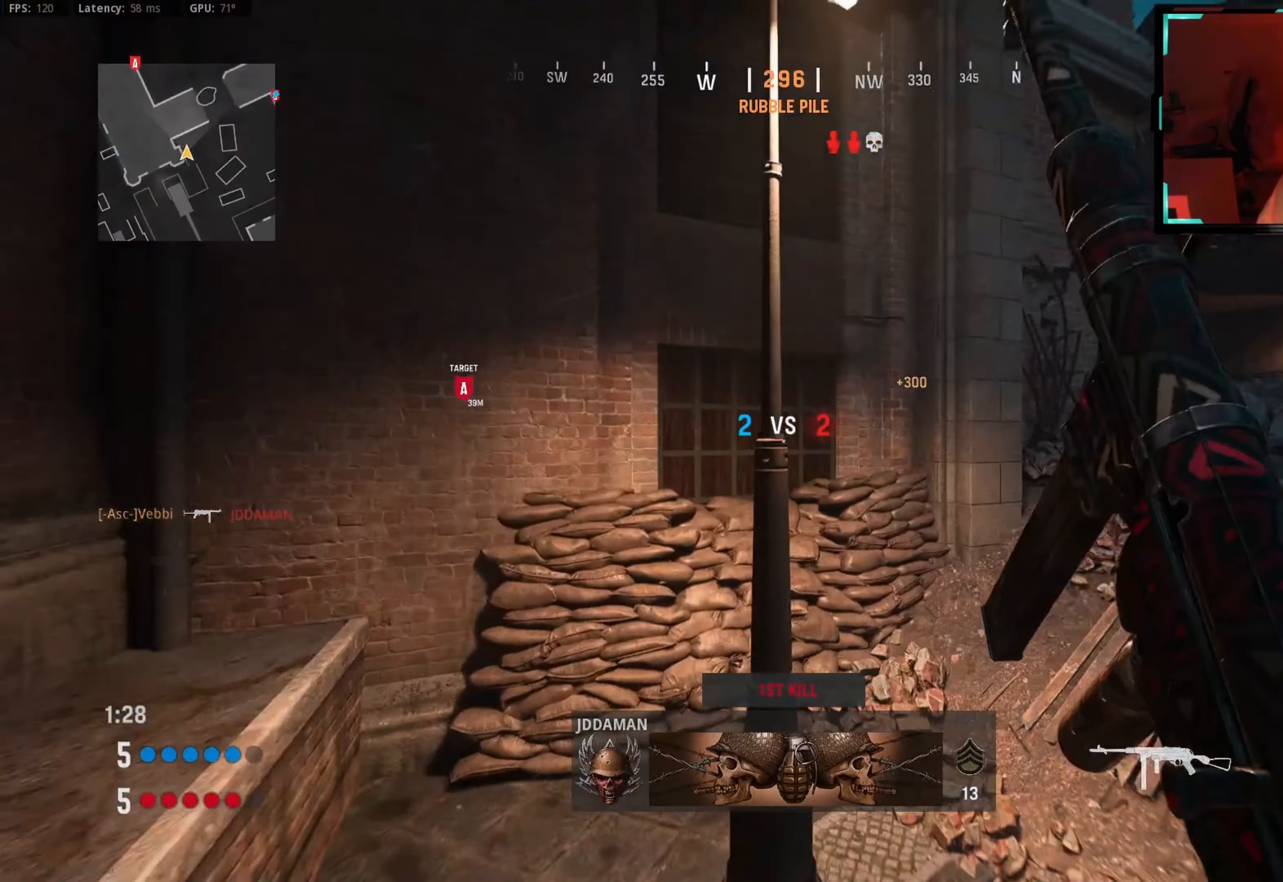
{"buttons": ["R3"], "left_stick": "up", "right_stick": "center", "events": [[150, "right_stick", "center"], [416, "R3", "down"]]}
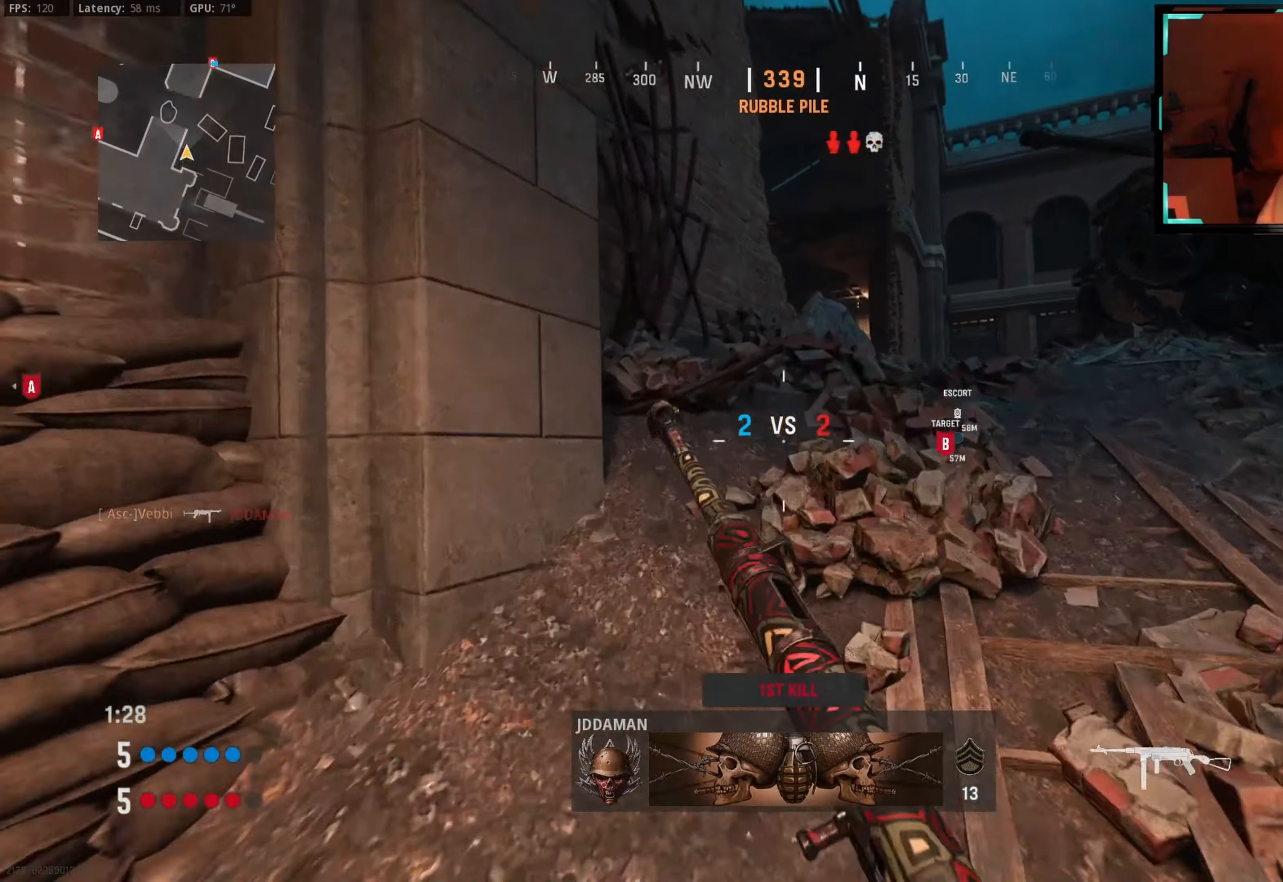
{"buttons": [], "left_stick": "up-right", "right_stick": "center", "events": [[33, "R3", "up"], [100, "R3", "down"], [150, "CROSS", "down"], [166, "left_stick", "up-right"], [183, "R3", "up"], [250, "CROSS", "up"], [383, "SQUARE", "down"], [450, "SQUARE", "up"]]}
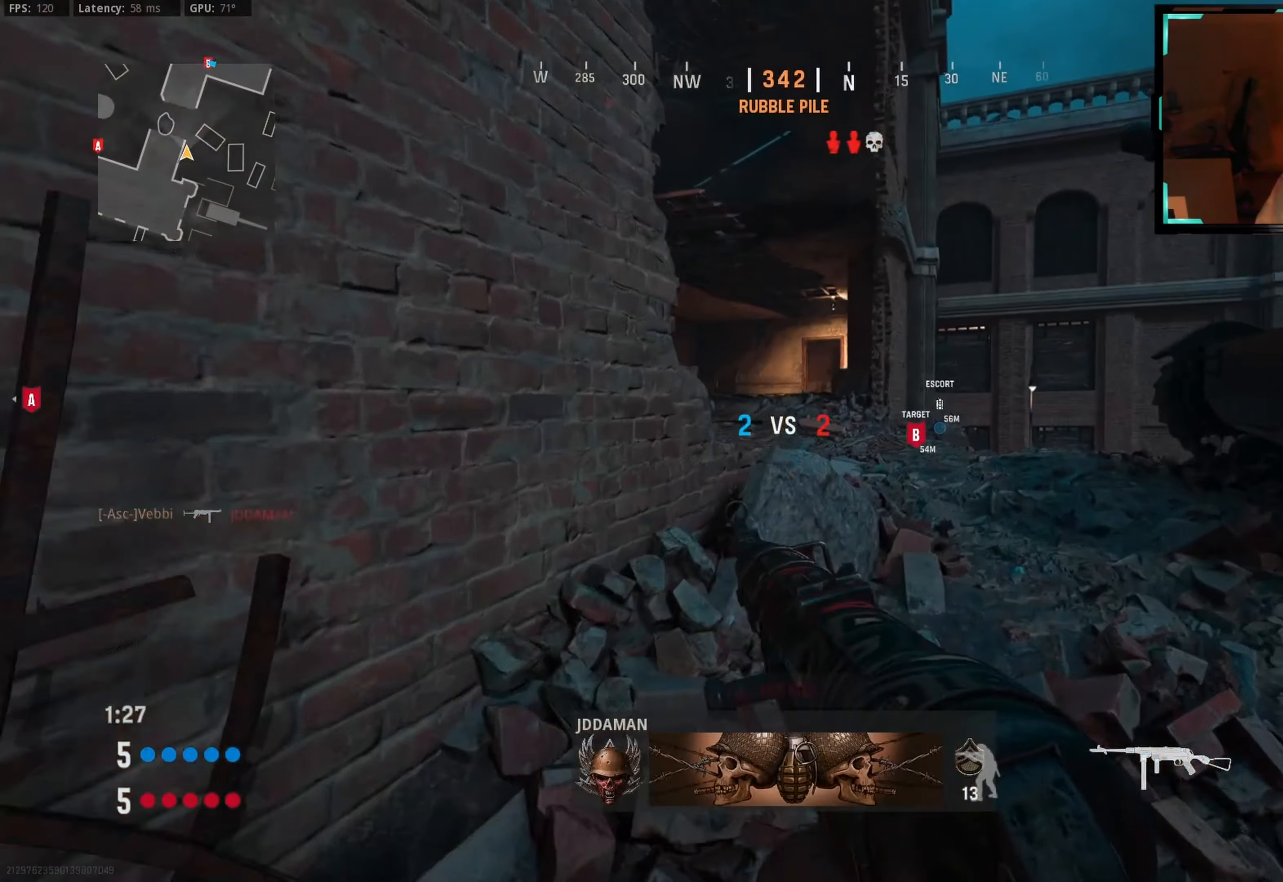
{"buttons": [], "left_stick": "right", "right_stick": "left", "events": [[133, "right_stick", "left"], [266, "right_stick", "center"], [400, "right_stick", "left"], [500, "left_stick", "right"]]}
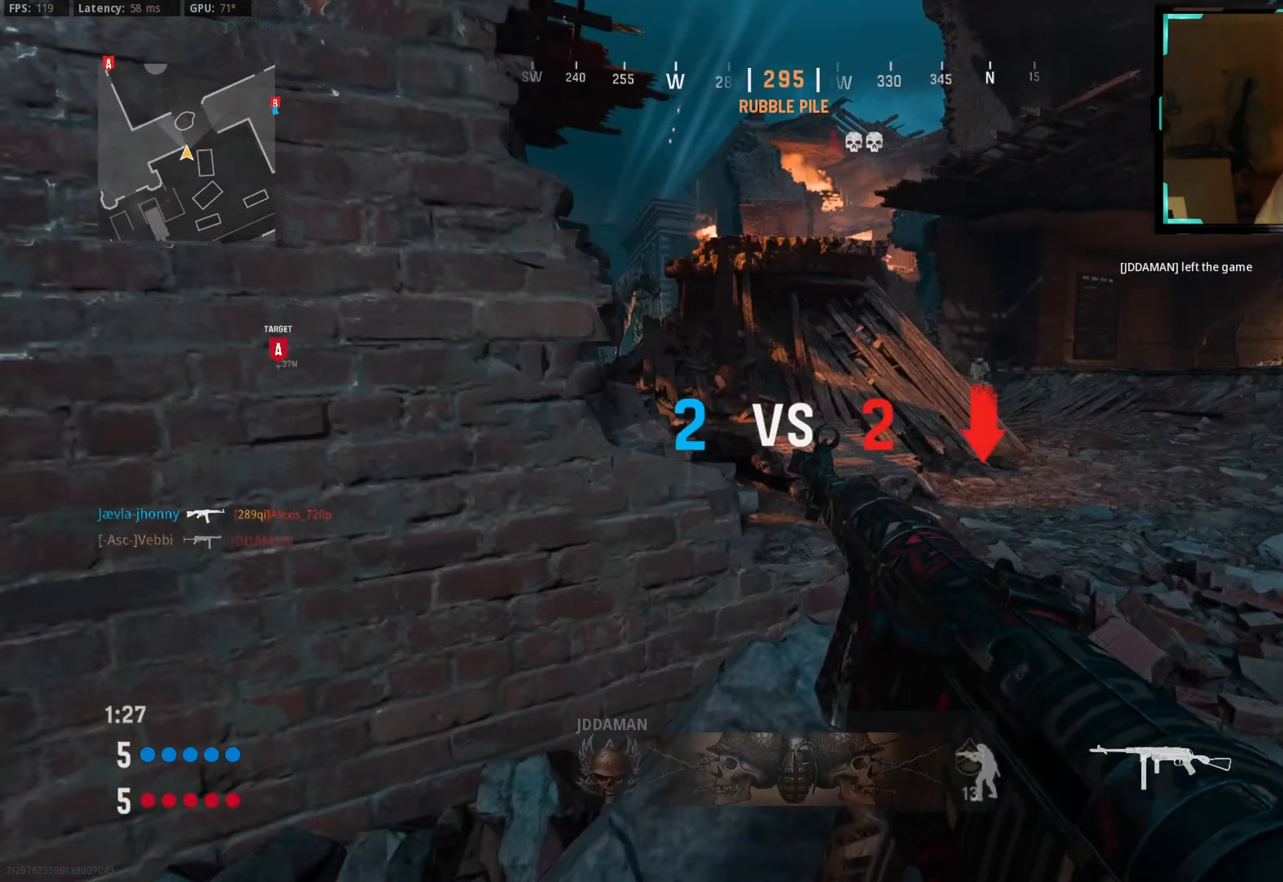
{"buttons": [], "left_stick": "up-right", "right_stick": "left", "events": [[50, "right_stick", "center"], [183, "right_stick", "left"], [233, "left_stick", "up-right"]]}
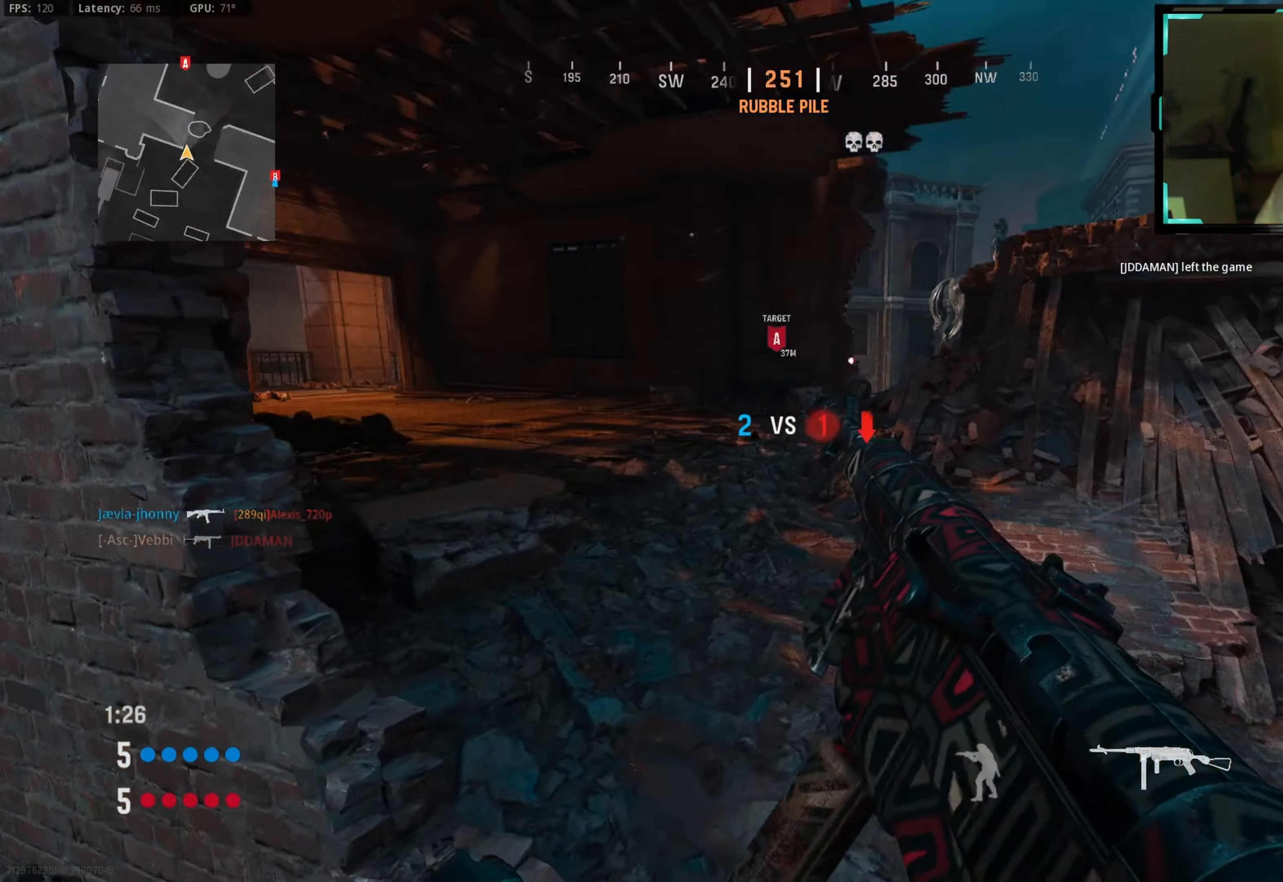
{"buttons": [], "left_stick": "up-left", "right_stick": "center", "events": [[100, "right_stick", "center"], [416, "left_stick", "up-left"]]}
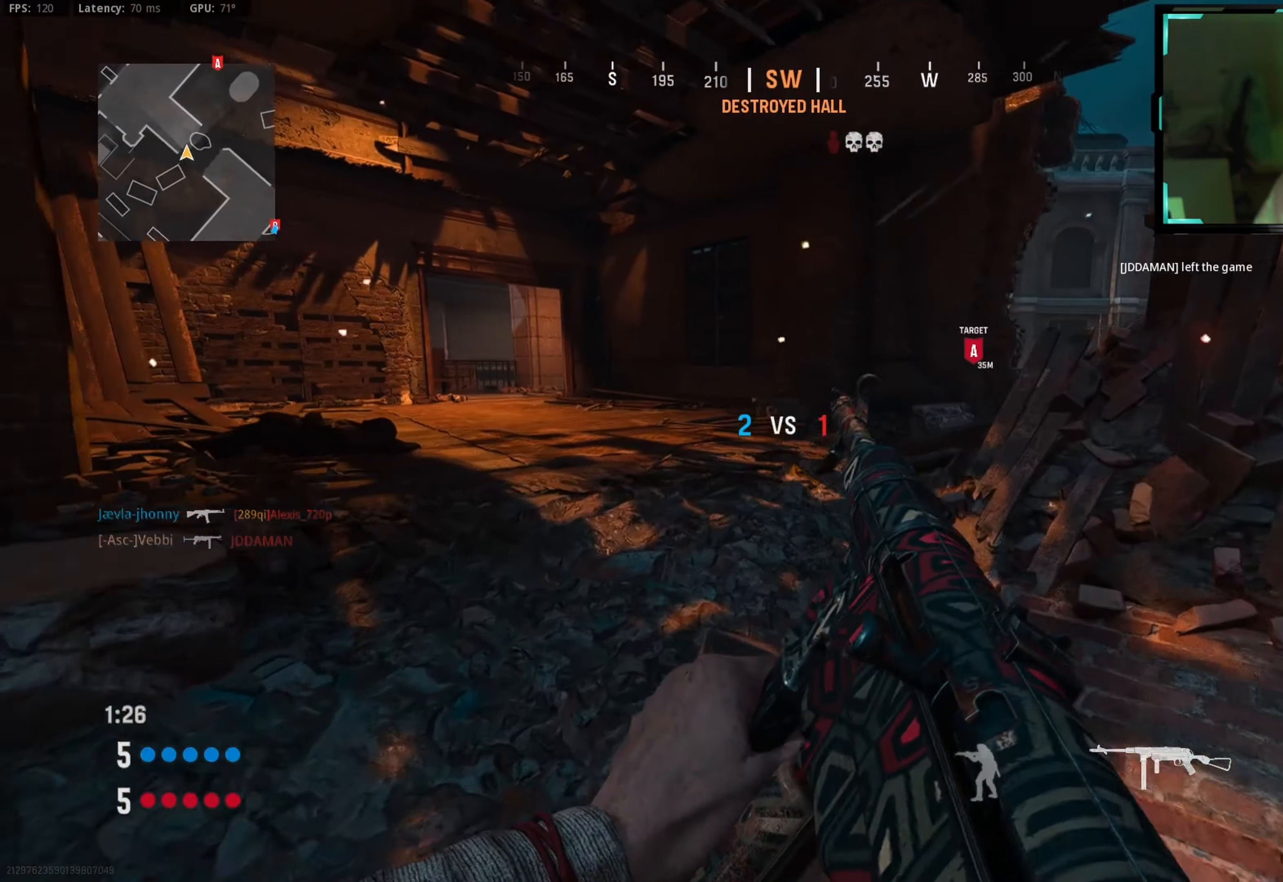
{"buttons": ["L1"], "left_stick": "up-left", "right_stick": "right", "events": [[150, "right_stick", "right"], [250, "L3", "down"], [366, "L3", "up"], [366, "right_stick", "center"], [433, "right_stick", "right"], [483, "L1", "down"]]}
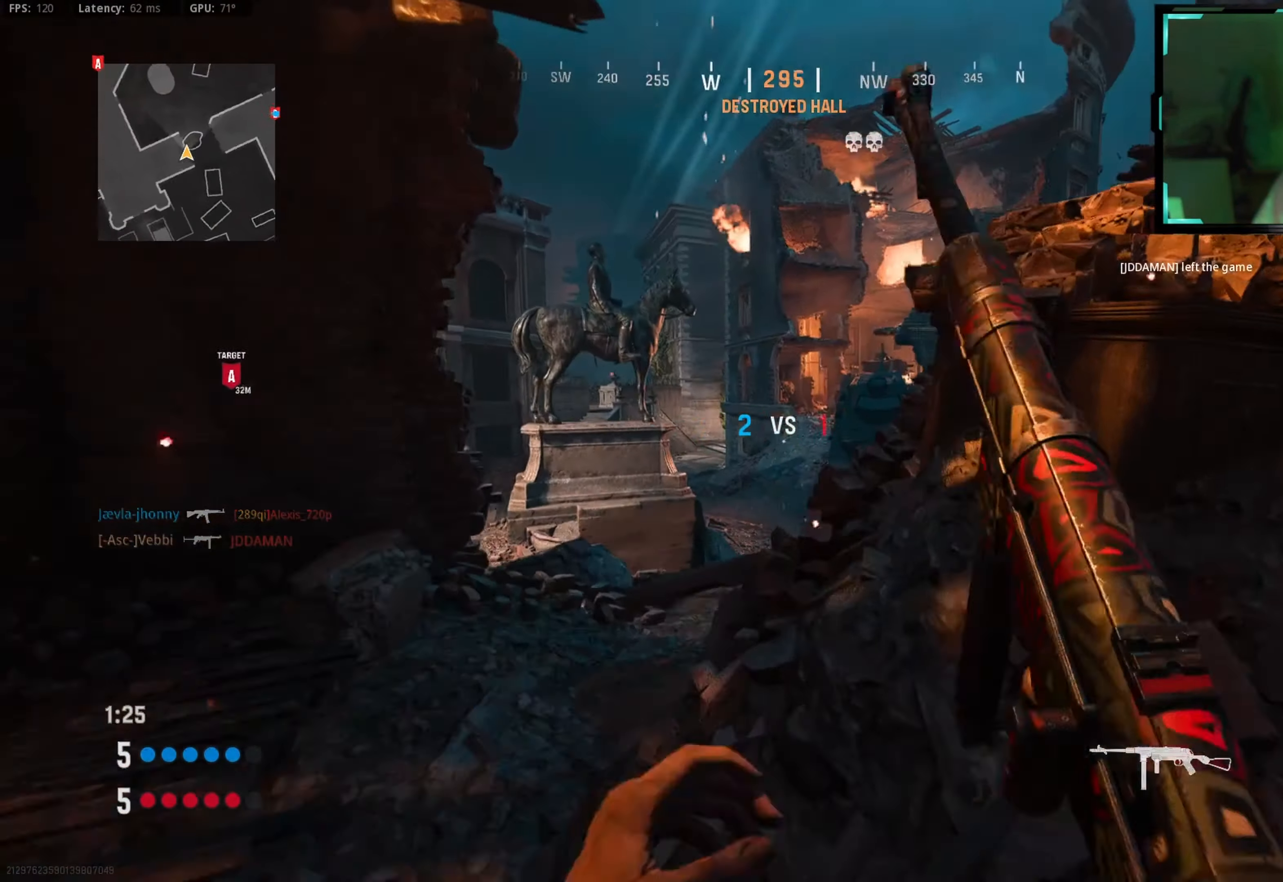
{"buttons": ["L1"], "left_stick": "left", "right_stick": "center", "events": [[33, "right_stick", "center"], [50, "left_stick", "left"], [133, "right_stick", "right"], [250, "right_stick", "center"], [316, "right_stick", "up-left"], [416, "right_stick", "center"]]}
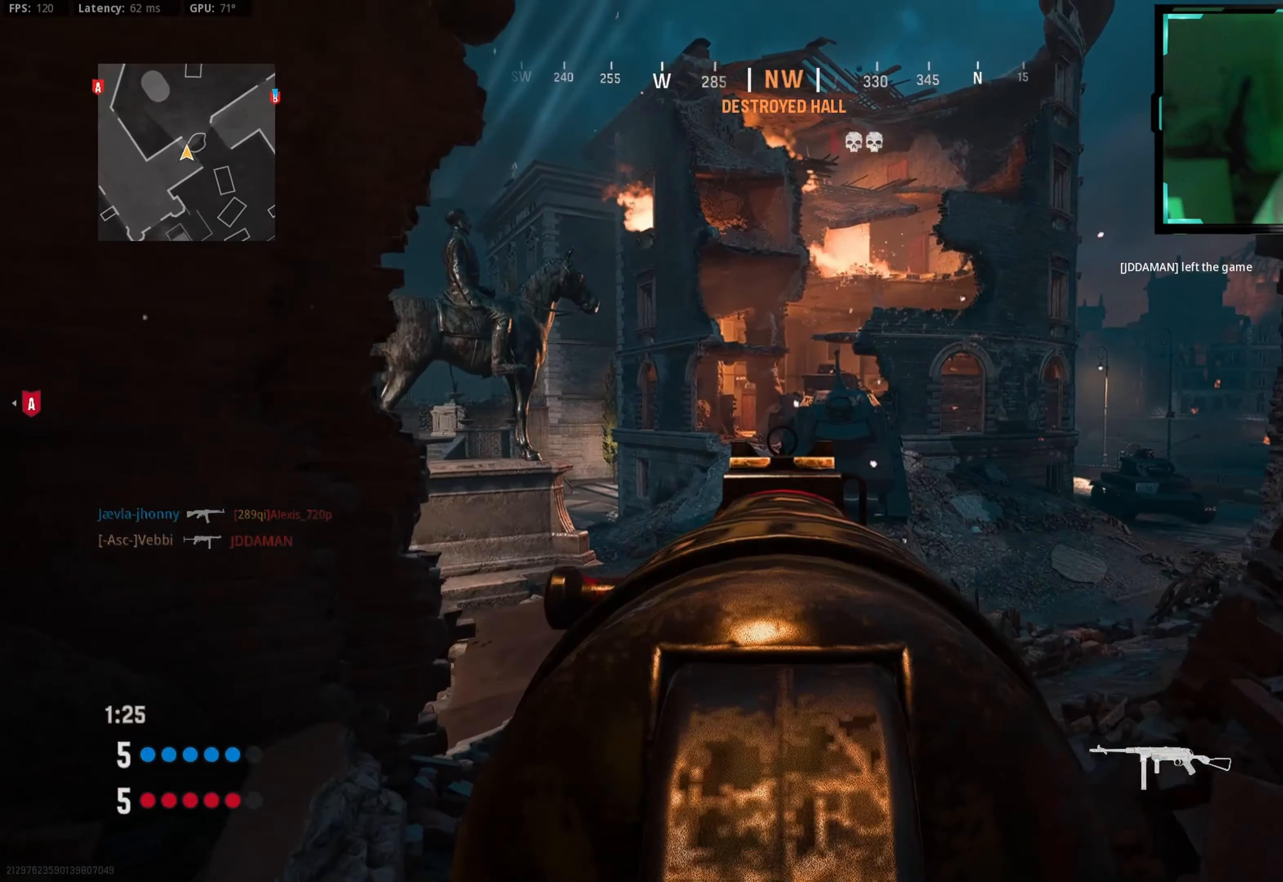
{"buttons": ["L1"], "left_stick": "right", "right_stick": "center", "events": [[233, "left_stick", "up"], [500, "left_stick", "right"]]}
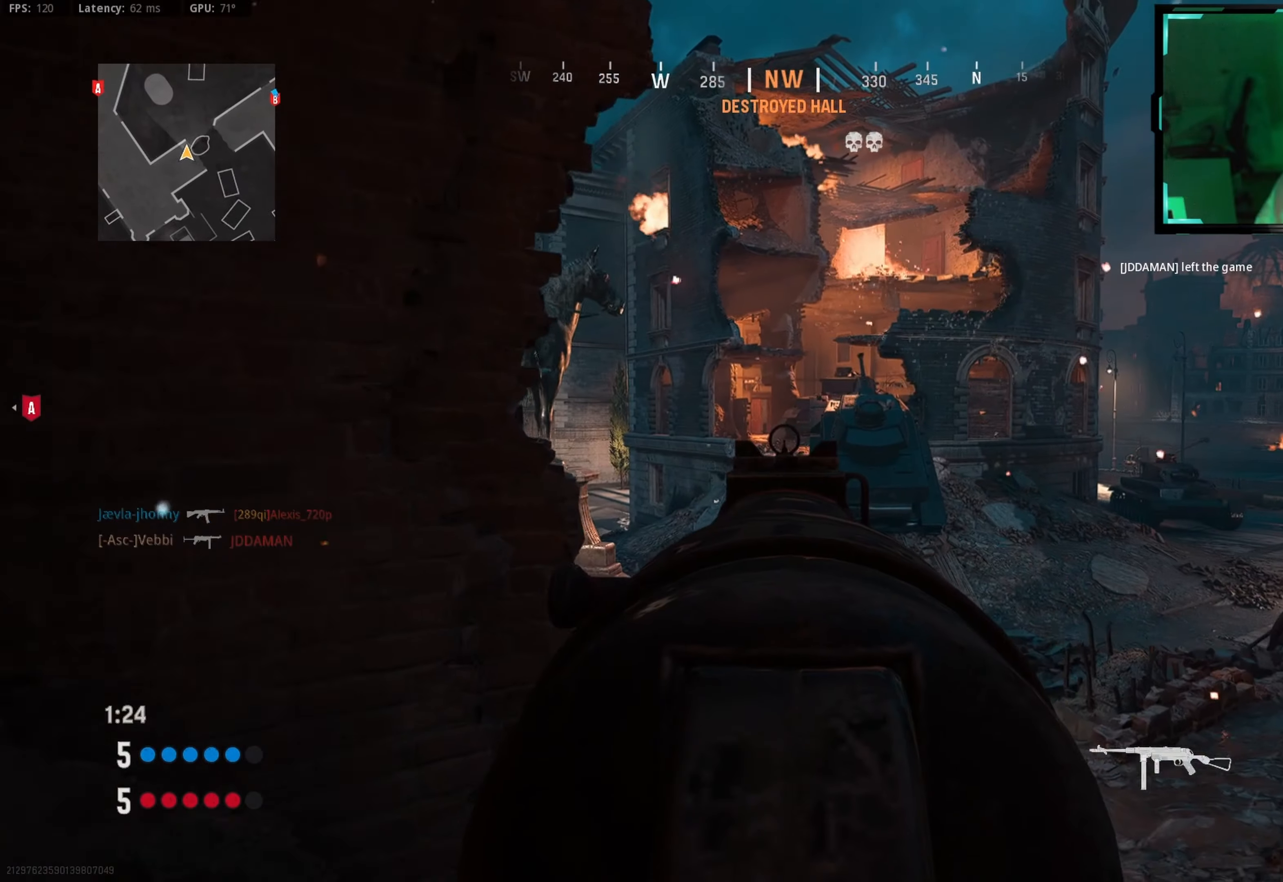
{"buttons": [], "left_stick": "up", "right_stick": "right", "events": [[50, "left_stick", "center"], [100, "left_stick", "left"], [200, "left_stick", "center"], [500, "L1", "up"], [500, "left_stick", "up"], [500, "right_stick", "right"]]}
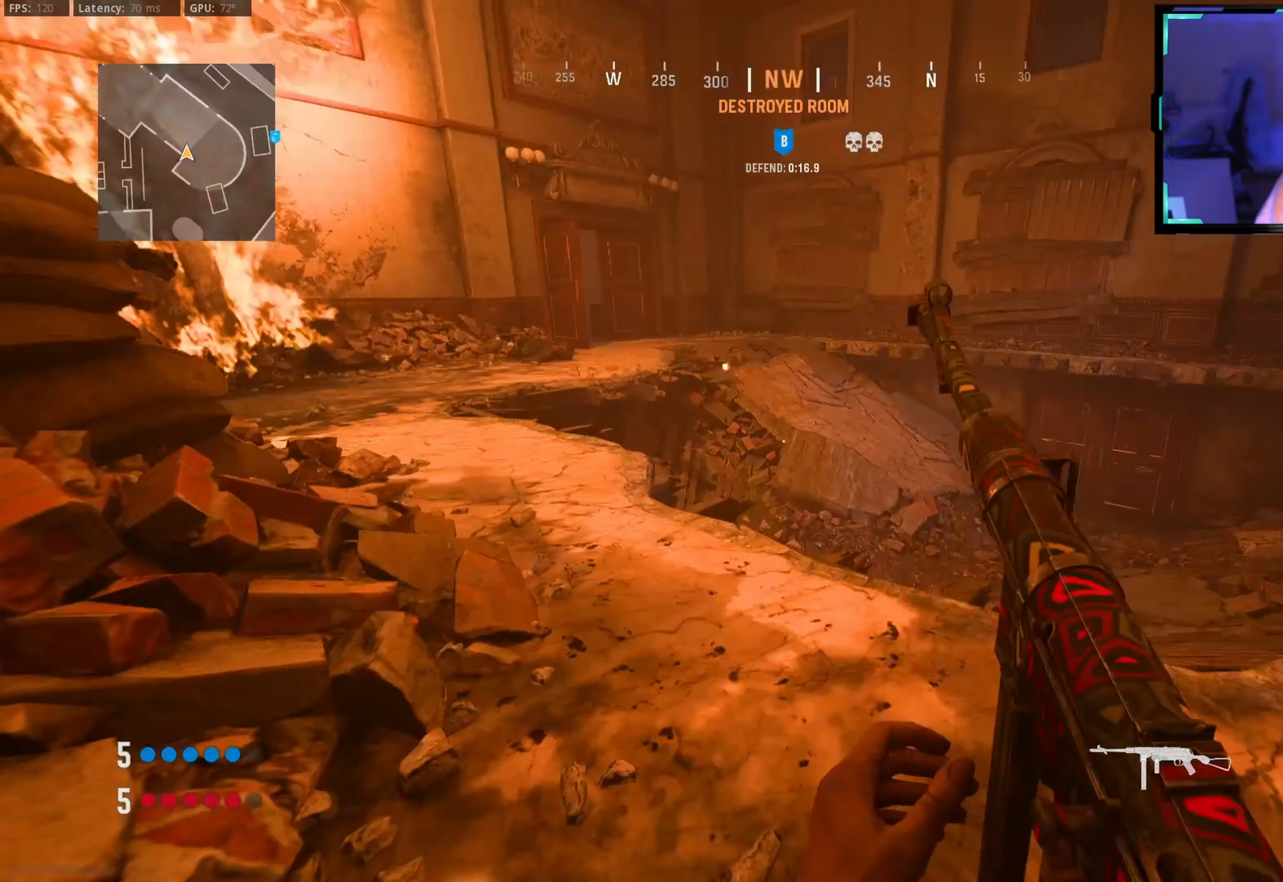
{"buttons": [], "left_stick": "down", "right_stick": "center", "events": [[150, "left_stick", "left"], [267, "left_stick", "down"], [283, "right_stick", "center"], [333, "right_stick", "left"], [483, "right_stick", "center"]]}
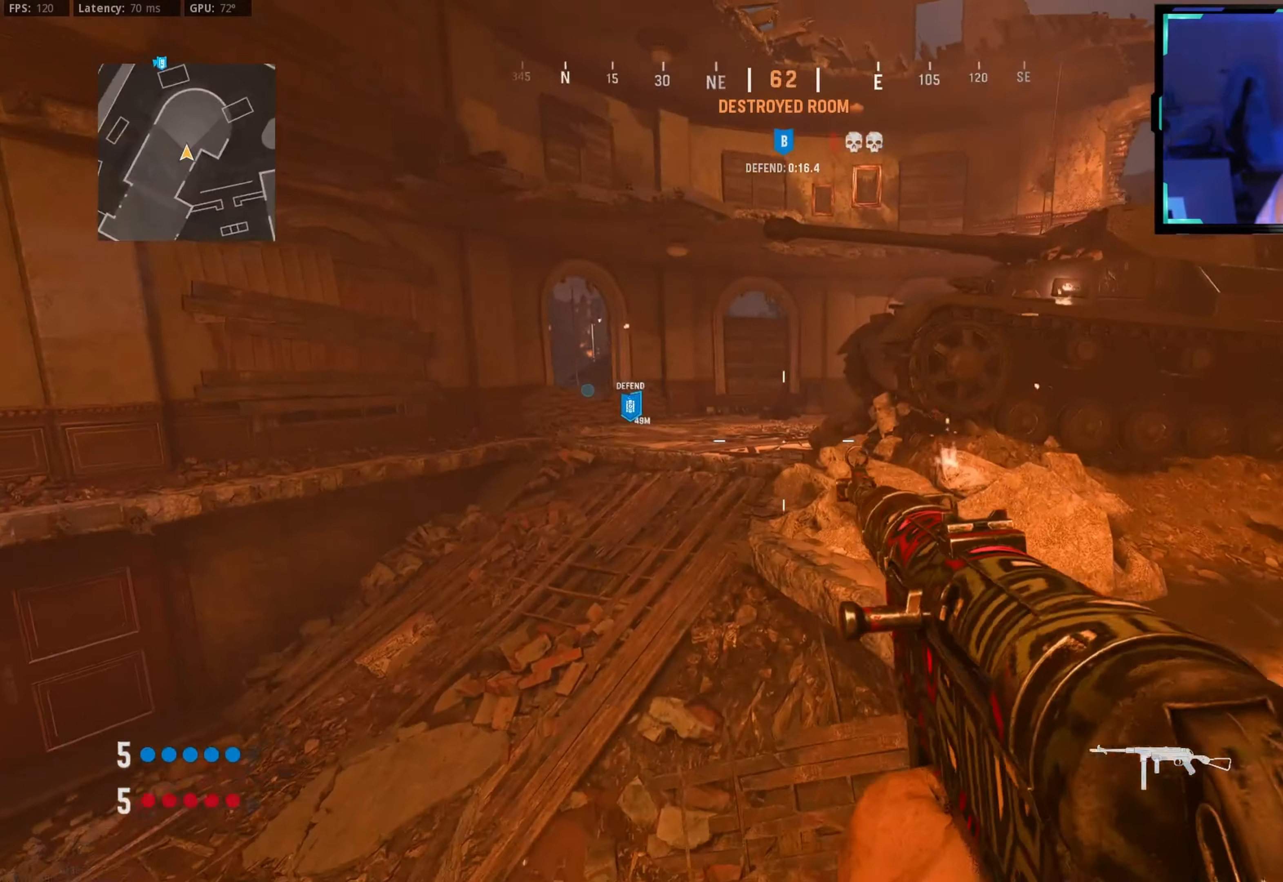
{"buttons": [], "left_stick": "down-left", "right_stick": "left", "events": [[133, "left_stick", "down-left"], [333, "right_stick", "left"]]}
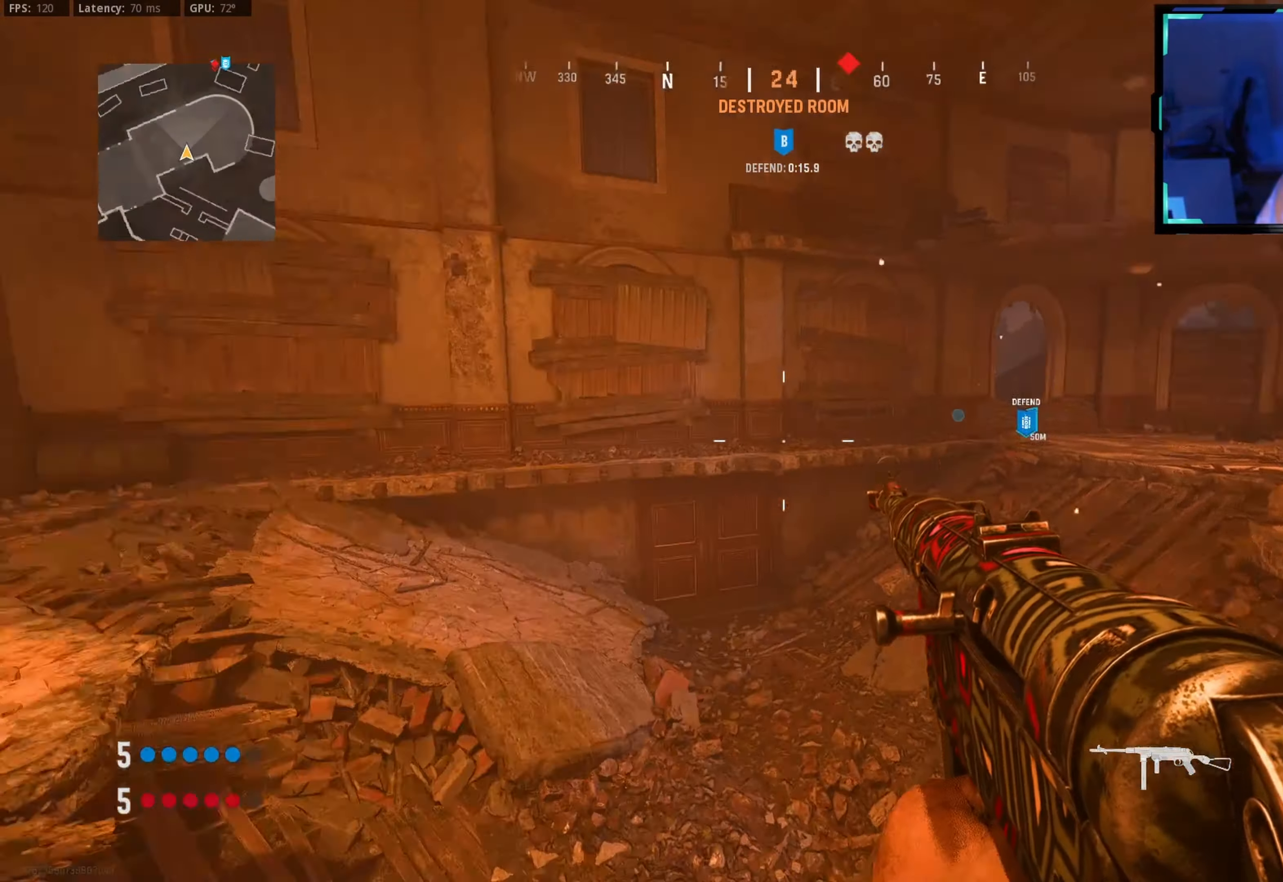
{"buttons": [], "left_stick": "up", "right_stick": "center", "events": [[83, "right_stick", "center"], [133, "left_stick", "up-left"], [183, "right_stick", "left"], [233, "left_stick", "up"], [383, "right_stick", "center"]]}
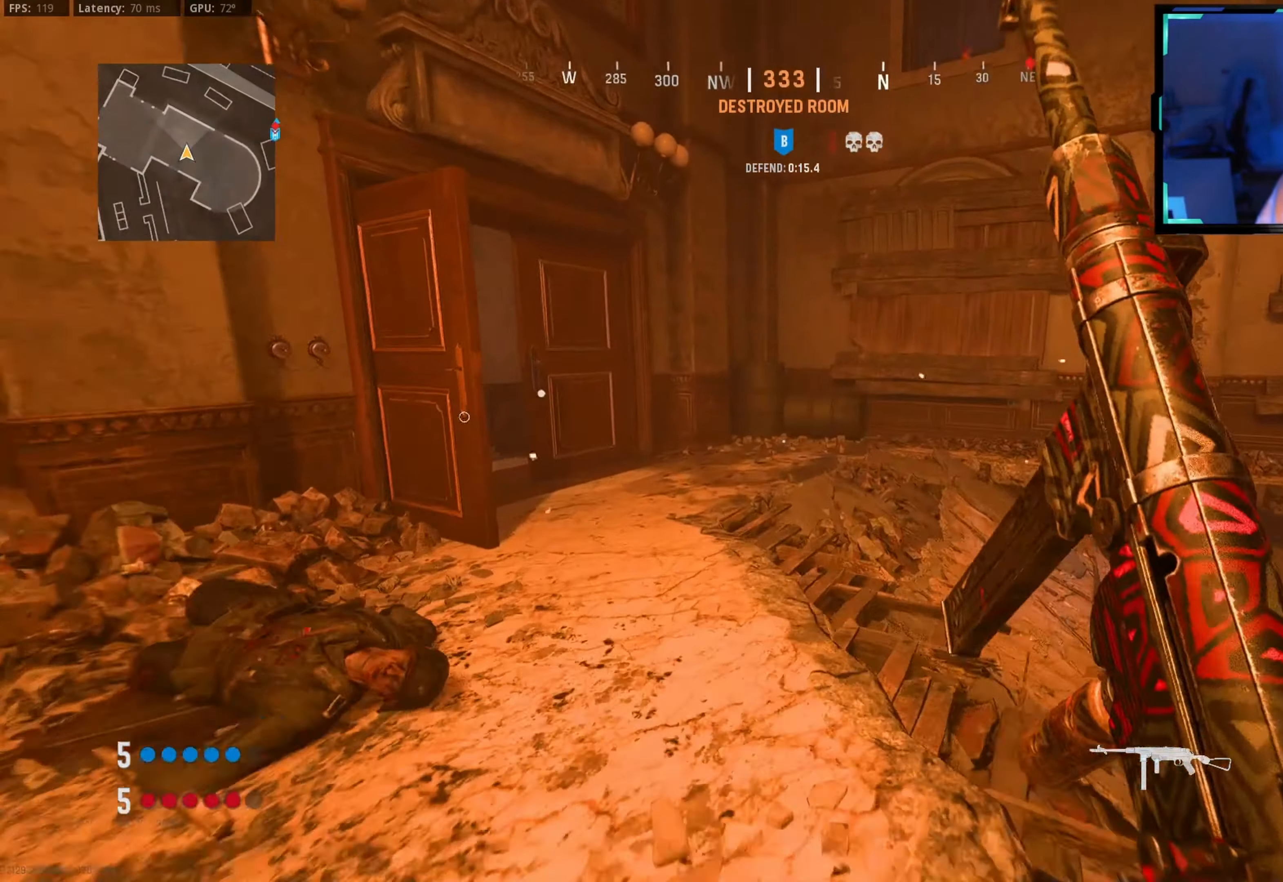
{"buttons": [], "left_stick": "up", "right_stick": "right", "events": [[33, "TRIANGLE", "down"], [117, "right_stick", "right"], [133, "TRIANGLE", "up"], [200, "TRIANGLE", "down"], [300, "TRIANGLE", "up"], [350, "right_stick", "center"], [467, "right_stick", "right"]]}
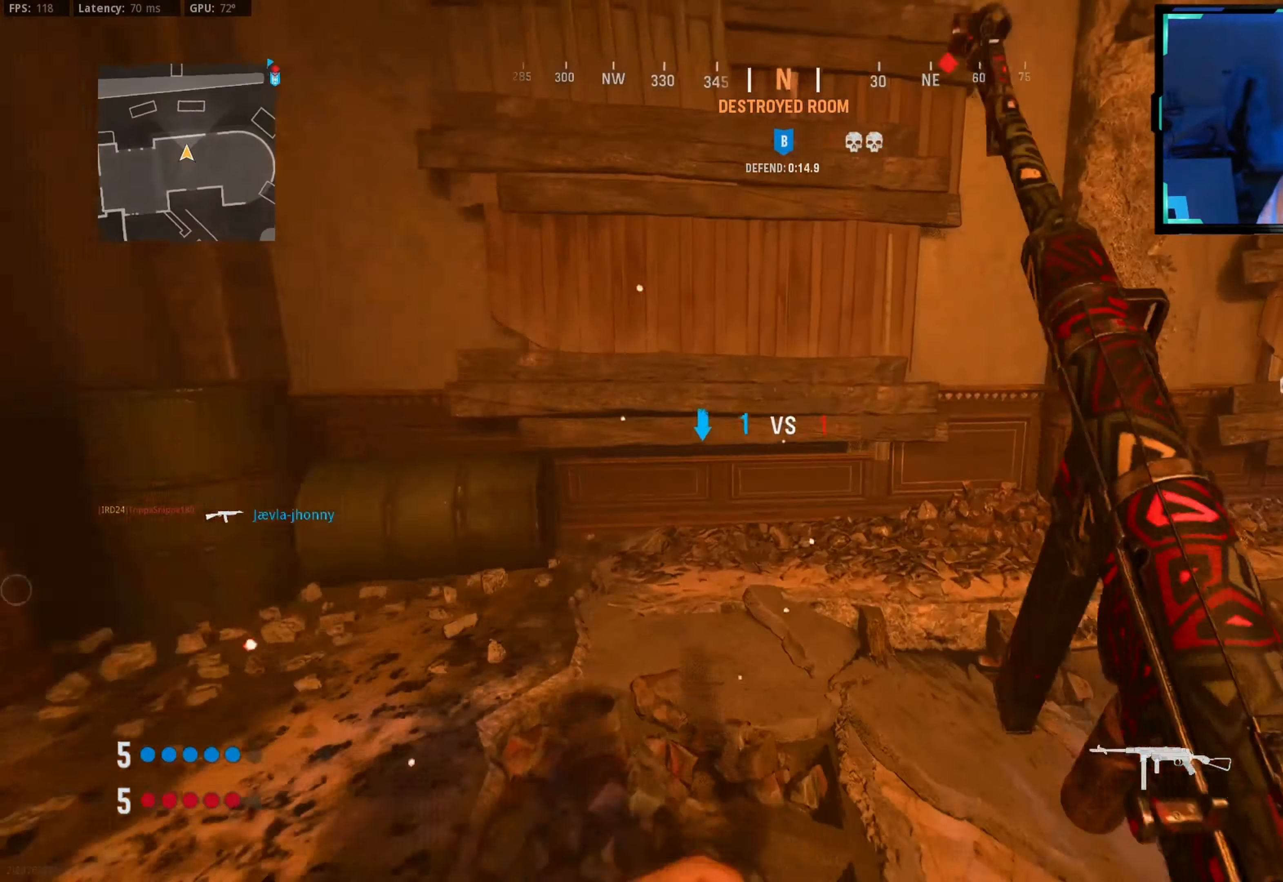
{"buttons": [], "left_stick": "up", "right_stick": "center", "events": [[200, "right_stick", "center"], [233, "left_stick", "up-left"], [317, "right_stick", "right"], [333, "left_stick", "up"], [467, "right_stick", "center"]]}
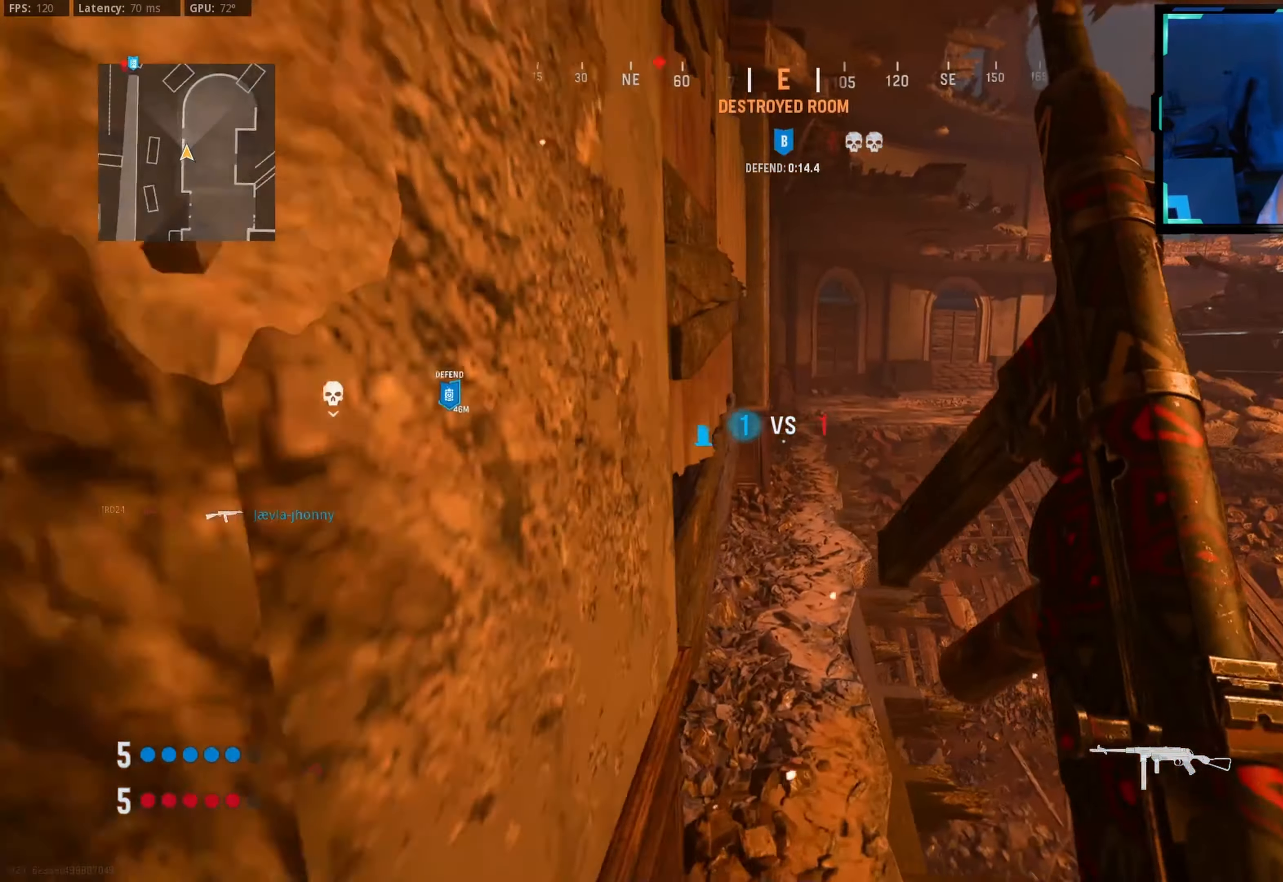
{"buttons": [], "left_stick": "up", "right_stick": "center", "events": [[150, "left_stick", "up-left"], [150, "right_stick", "left"], [233, "right_stick", "center"], [300, "left_stick", "up"], [350, "right_stick", "right"], [467, "right_stick", "center"]]}
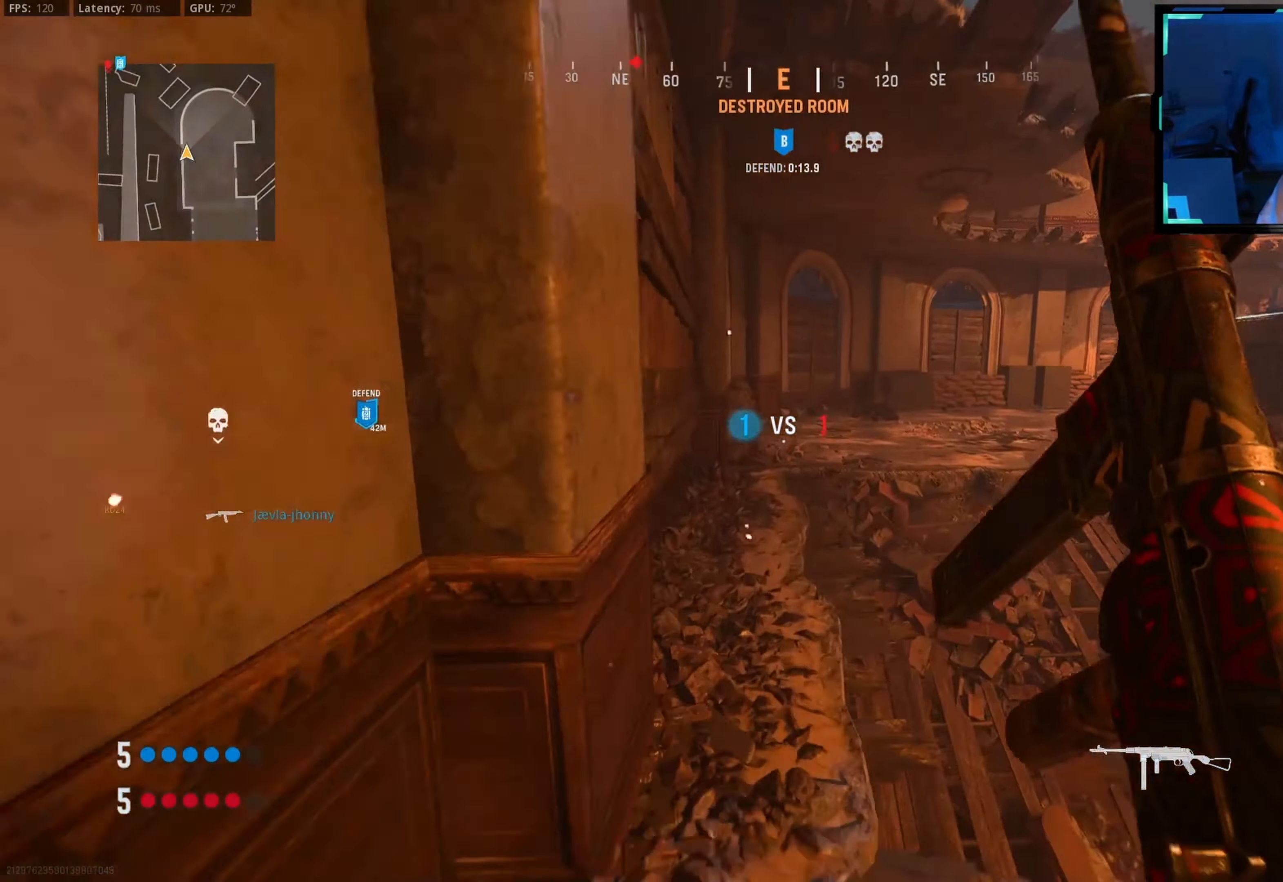
{"buttons": ["R3"], "left_stick": "up", "right_stick": "center", "events": [[200, "right_stick", "left"], [300, "R3", "down"], [300, "right_stick", "center"], [400, "R3", "up"], [400, "right_stick", "left"], [467, "right_stick", "center"], [483, "R3", "down"]]}
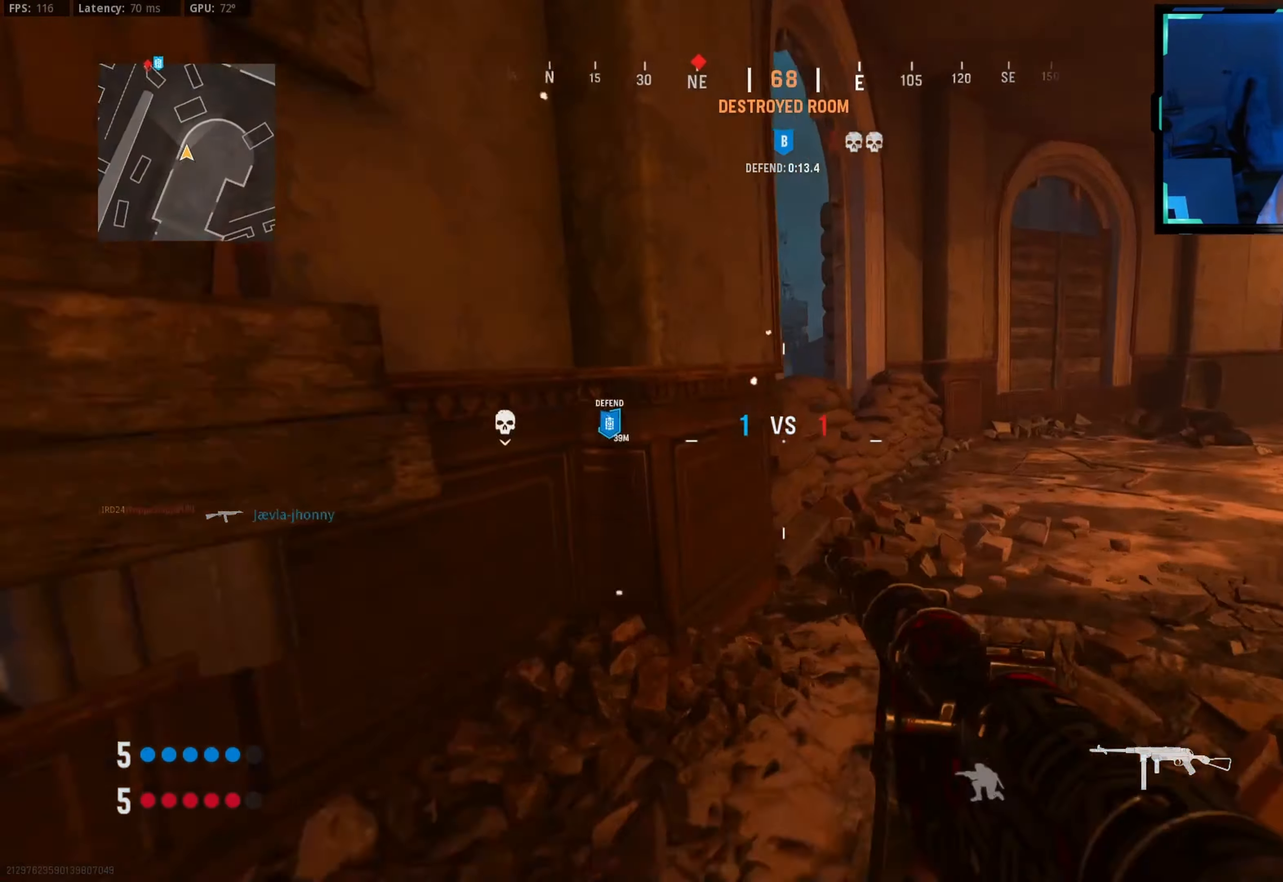
{"buttons": ["L1"], "left_stick": "up", "right_stick": "center", "events": [[83, "CROSS", "down"], [100, "R3", "up"], [100, "right_stick", "left"], [117, "left_stick", "up-right"], [183, "CROSS", "up"], [217, "L1", "down"], [450, "right_stick", "center"], [483, "left_stick", "up"]]}
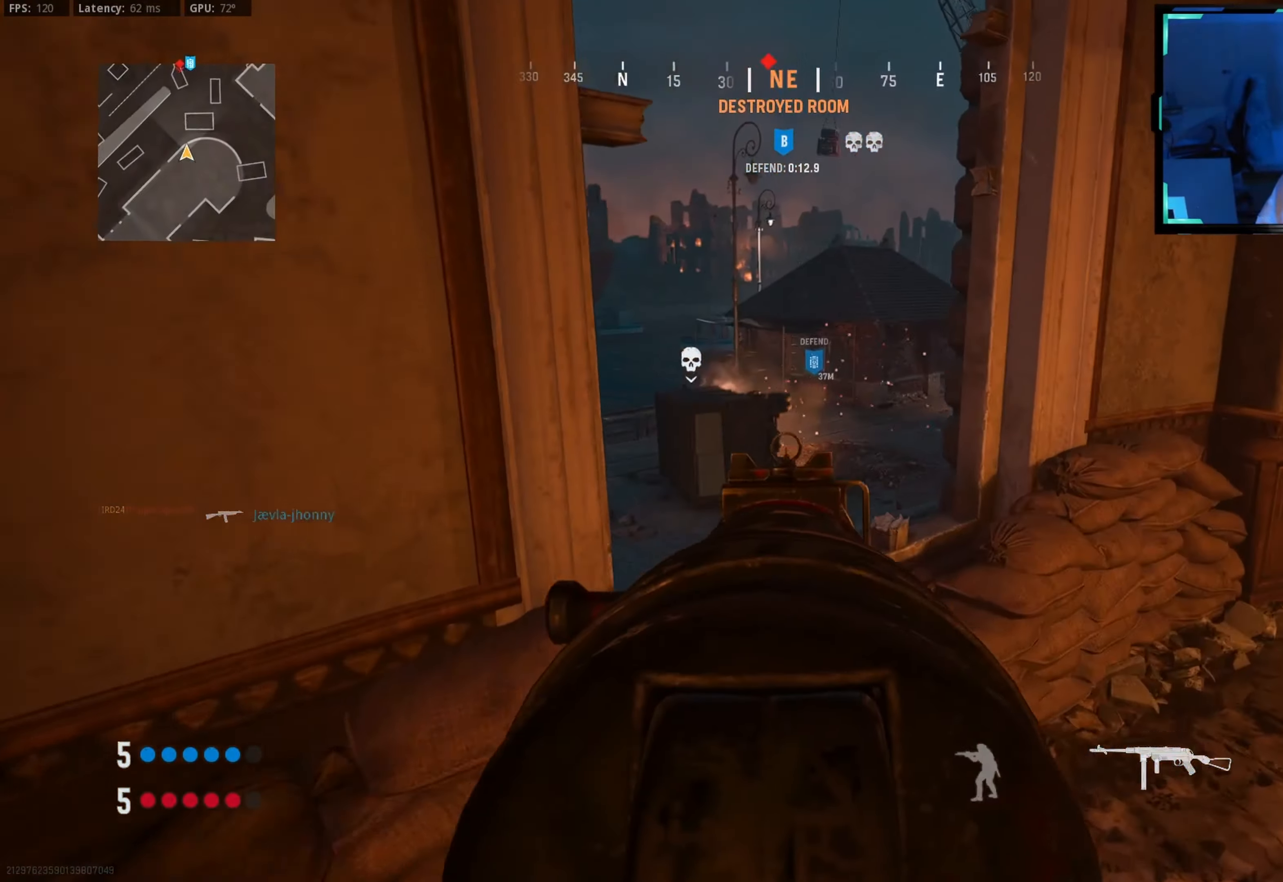
{"buttons": ["L1"], "left_stick": "up-left", "right_stick": "center", "events": [[67, "right_stick", "up-left"], [183, "right_stick", "center"], [217, "CROSS", "down"], [283, "left_stick", "up-left"], [300, "CROSS", "up"]]}
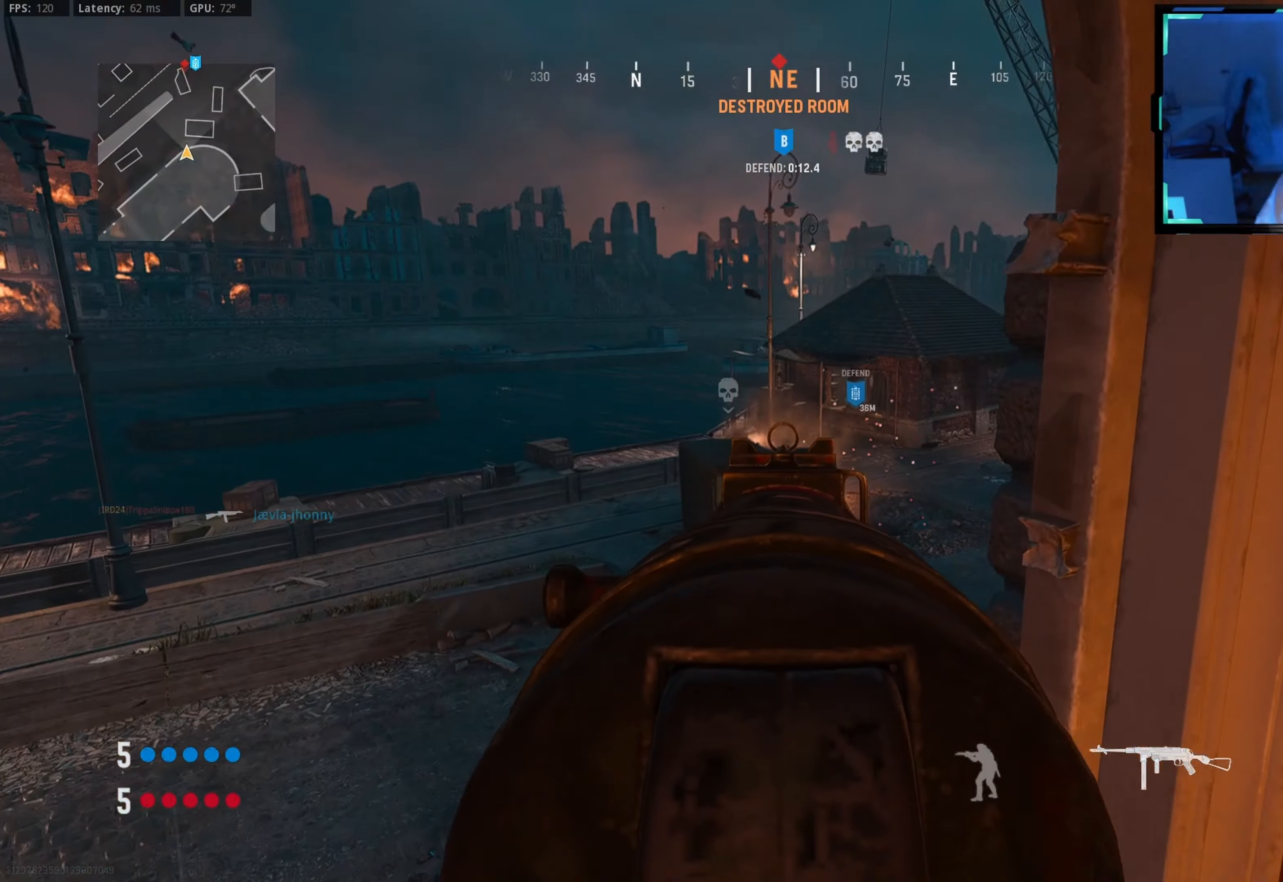
{"buttons": ["L1"], "left_stick": "center", "right_stick": "center", "events": [[217, "left_stick", "left"], [267, "right_stick", "right"], [367, "left_stick", "center"], [367, "right_stick", "center"]]}
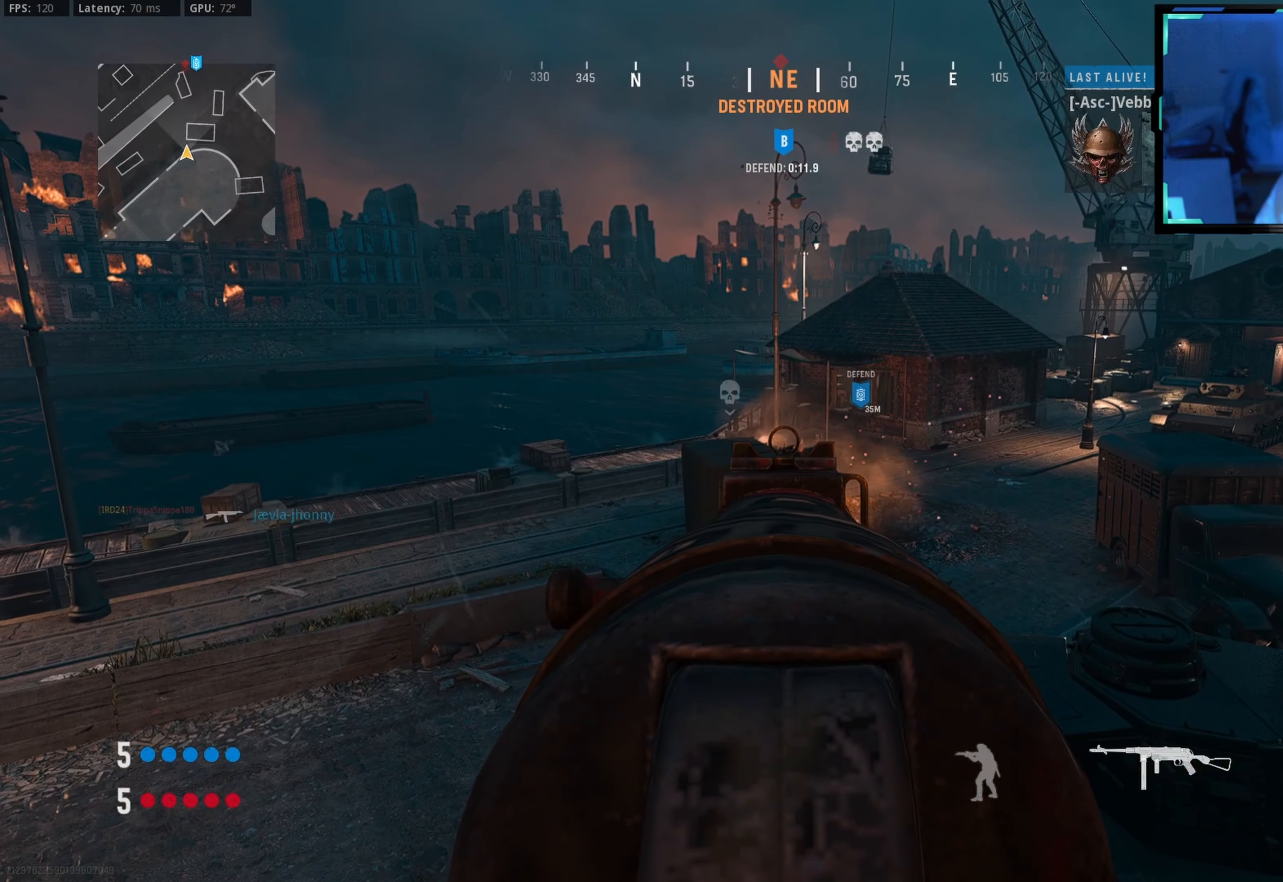
{"buttons": [], "left_stick": "up", "right_stick": "center", "events": [[134, "left_stick", "up"], [300, "L1", "up"]]}
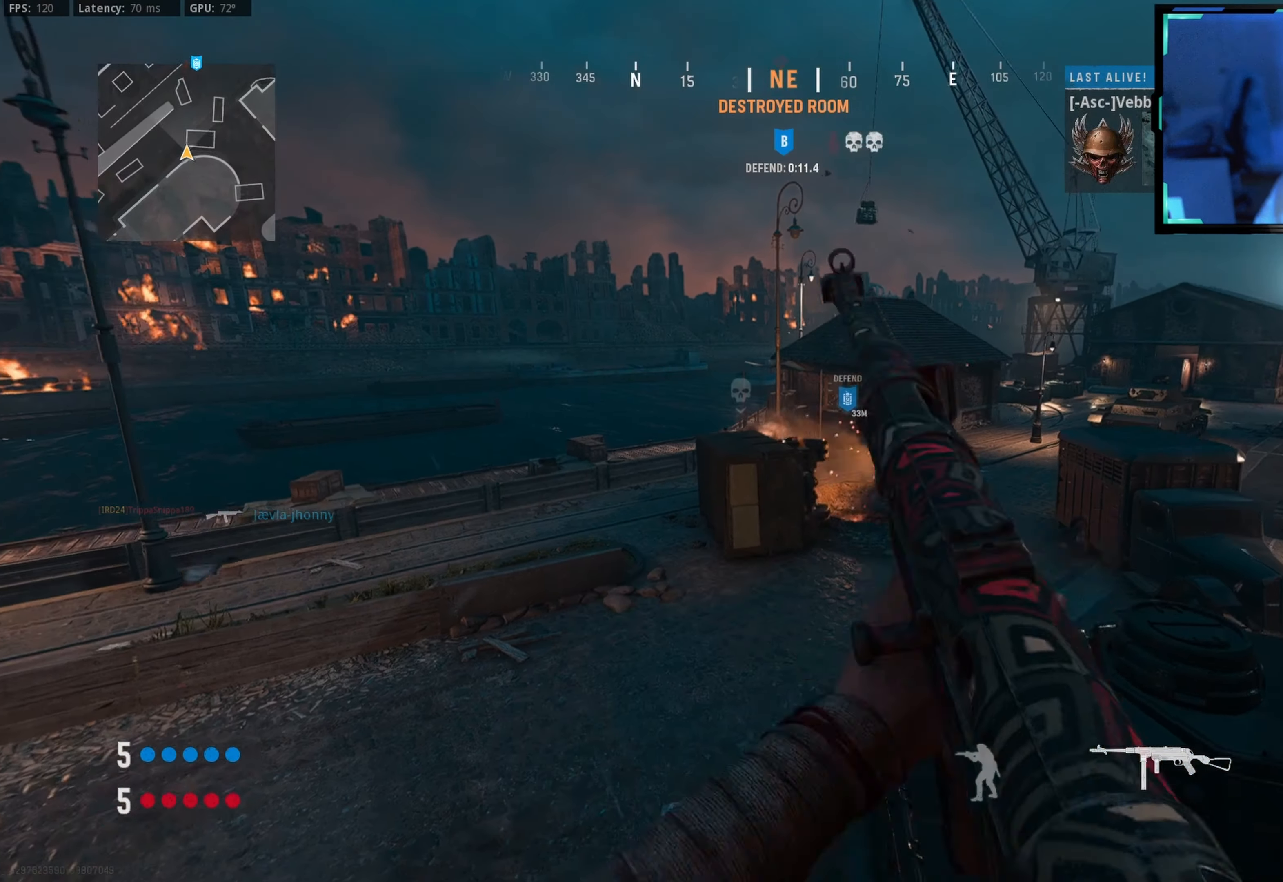
{"buttons": [], "left_stick": "up", "right_stick": "center", "events": [[150, "right_stick", "up"], [167, "left_stick", "up-left"], [267, "L1", "down"], [284, "left_stick", "up"], [384, "right_stick", "center"], [400, "L1", "up"]]}
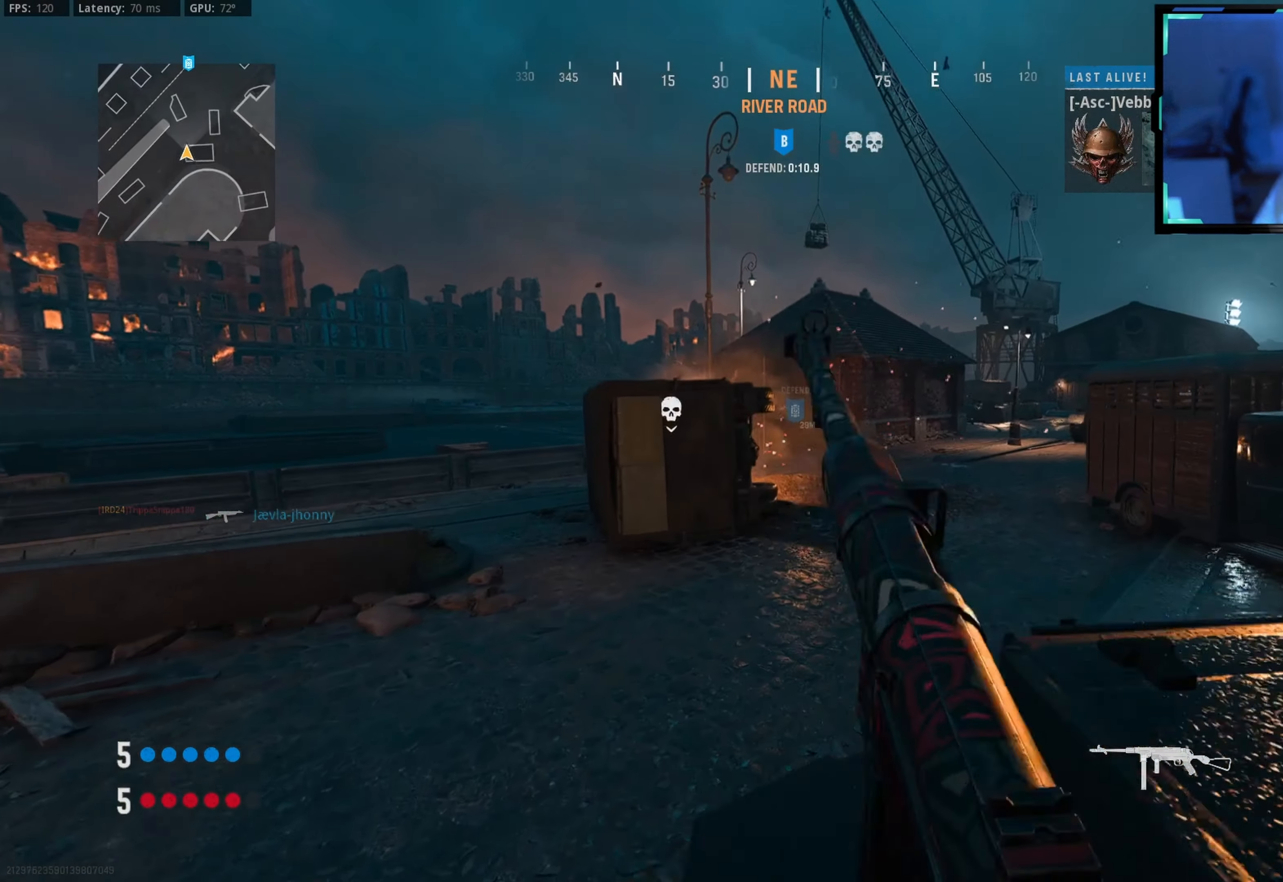
{"buttons": [], "left_stick": "up-right", "right_stick": "center", "events": [[334, "left_stick", "up-right"]]}
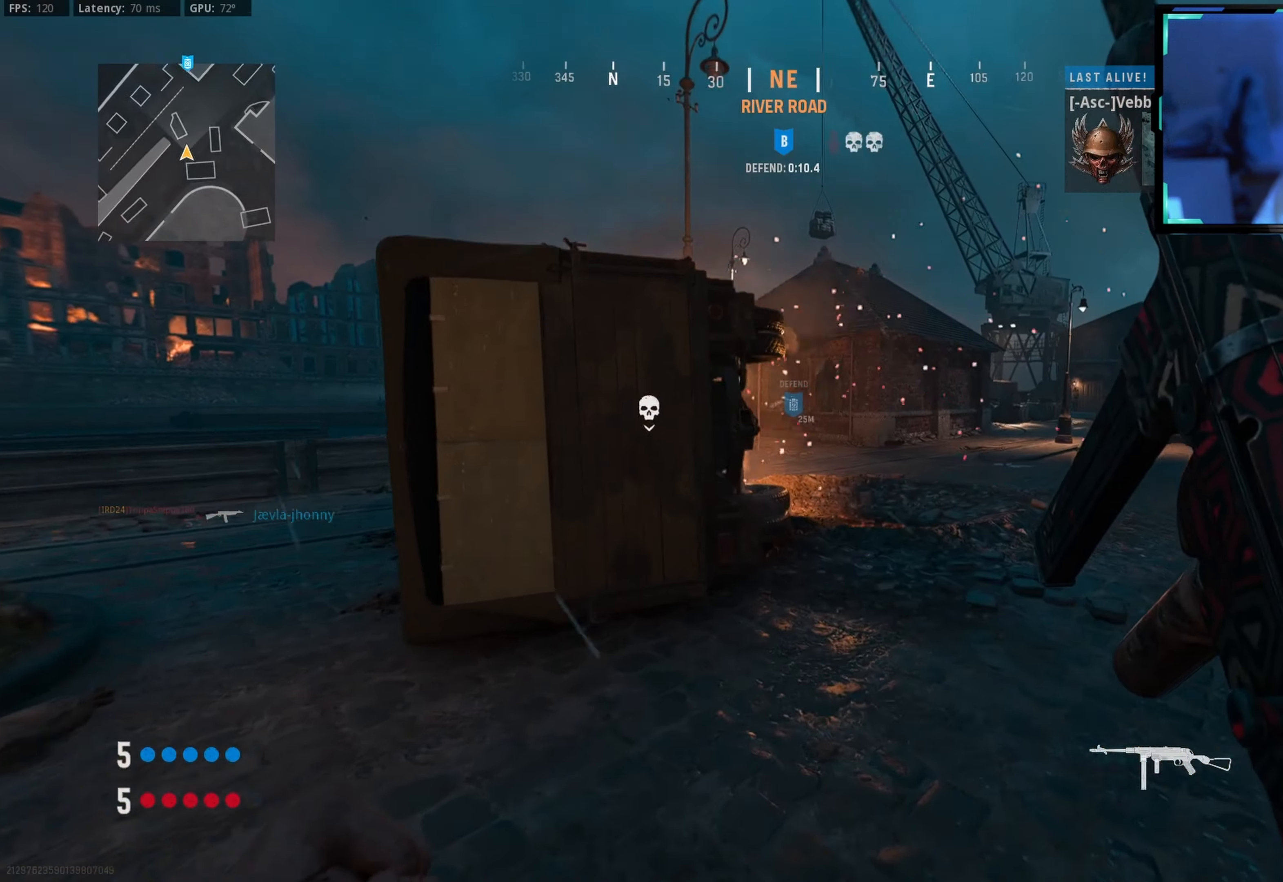
{"buttons": ["L1"], "left_stick": "up", "right_stick": "center", "events": [[84, "L1", "down"], [267, "right_stick", "up"], [300, "left_stick", "up"], [500, "right_stick", "center"]]}
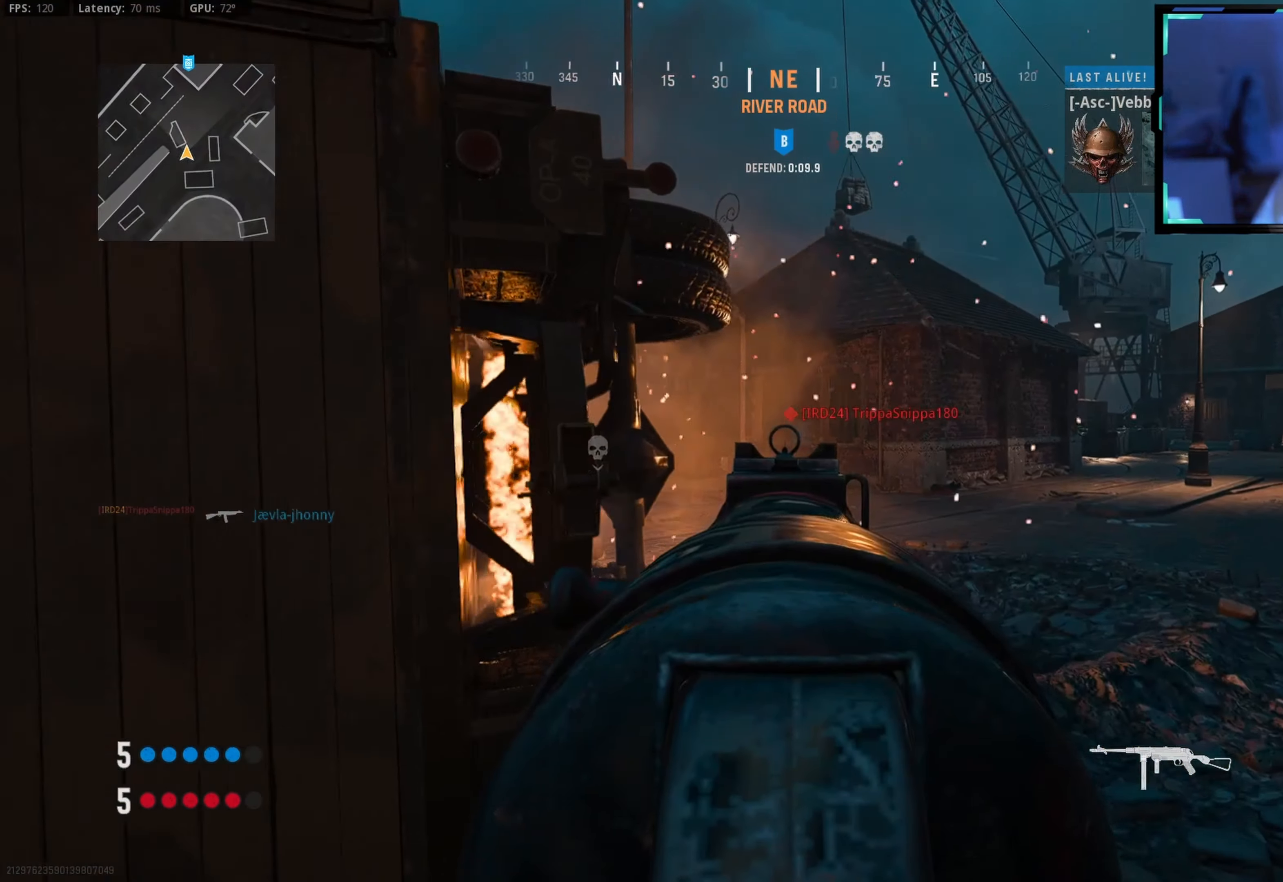
{"buttons": ["L1", "R1"], "left_stick": "center", "right_stick": "down", "events": [[100, "R1", "down"], [350, "left_stick", "center"], [350, "right_stick", "down"]]}
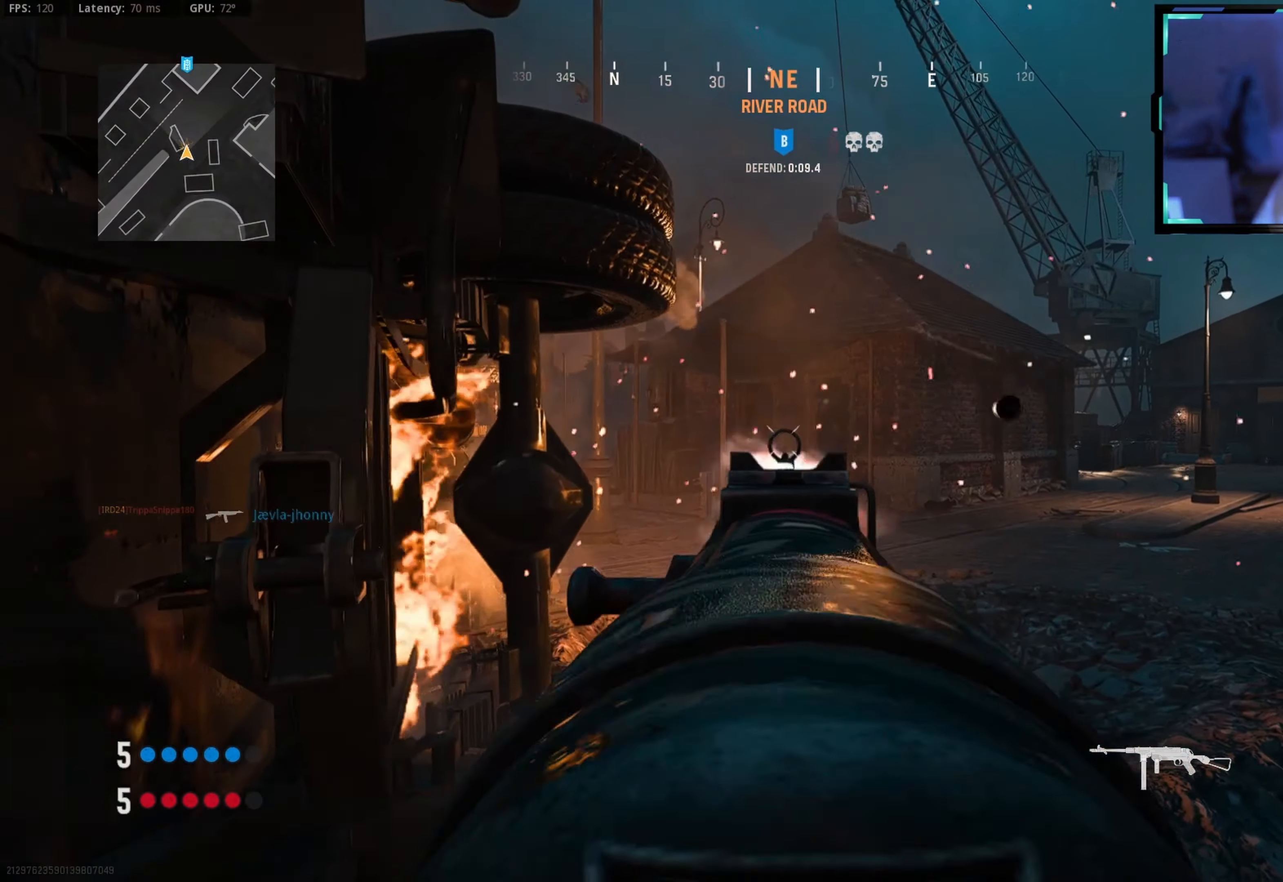
{"buttons": ["L1", "R1"], "left_stick": "up-right", "right_stick": "down", "events": [[50, "right_stick", "center"], [184, "left_stick", "left"], [217, "right_stick", "down"], [250, "left_stick", "center"], [334, "left_stick", "up-right"]]}